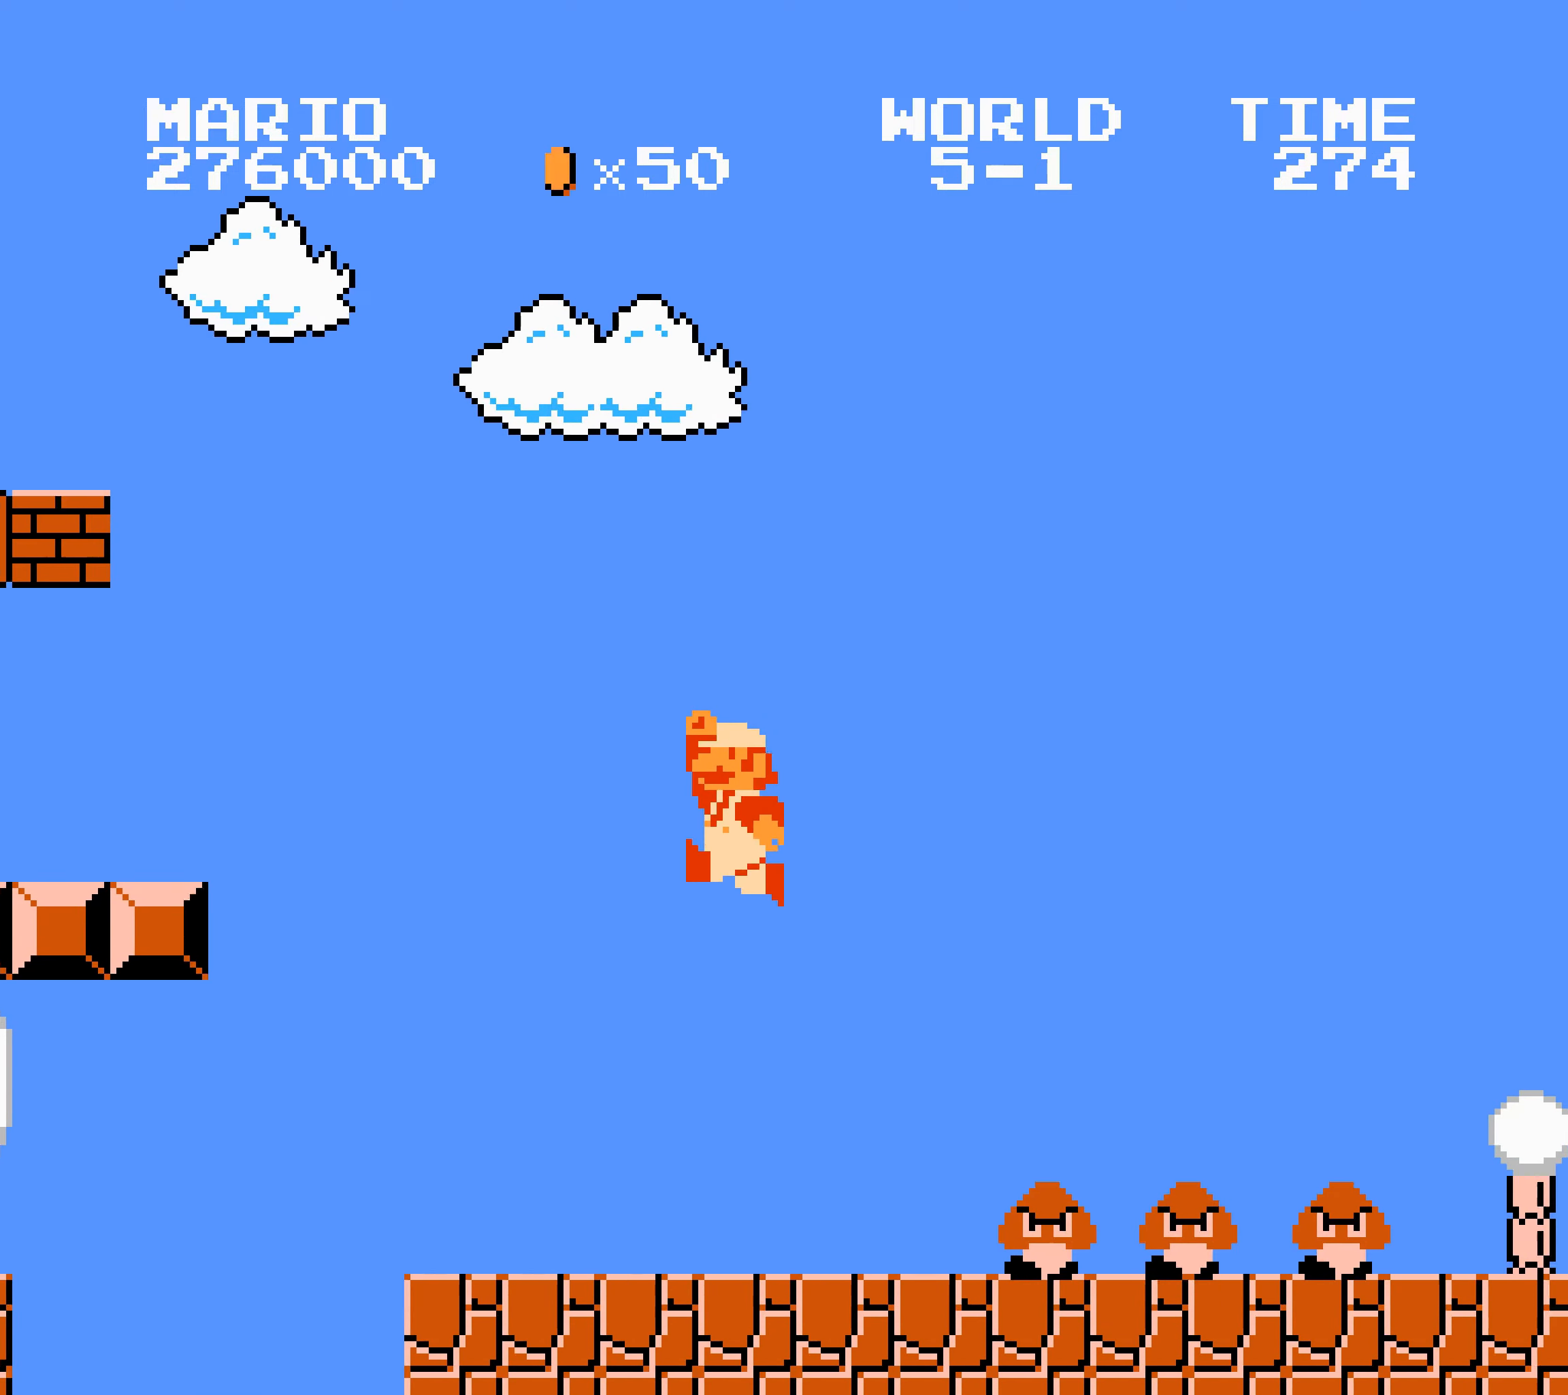
Gameplay with a controller (Nintendo layout); each line is a JSON object with the inputs held at the frame after it. "events" lists button and stick changes between this image and that frame as [ms after this image, input, new state], when the widget could be followed in between. Not read: L3 R3.
{"buttons": ["A", "B", "DPAD_RIGHT"], "events": []}
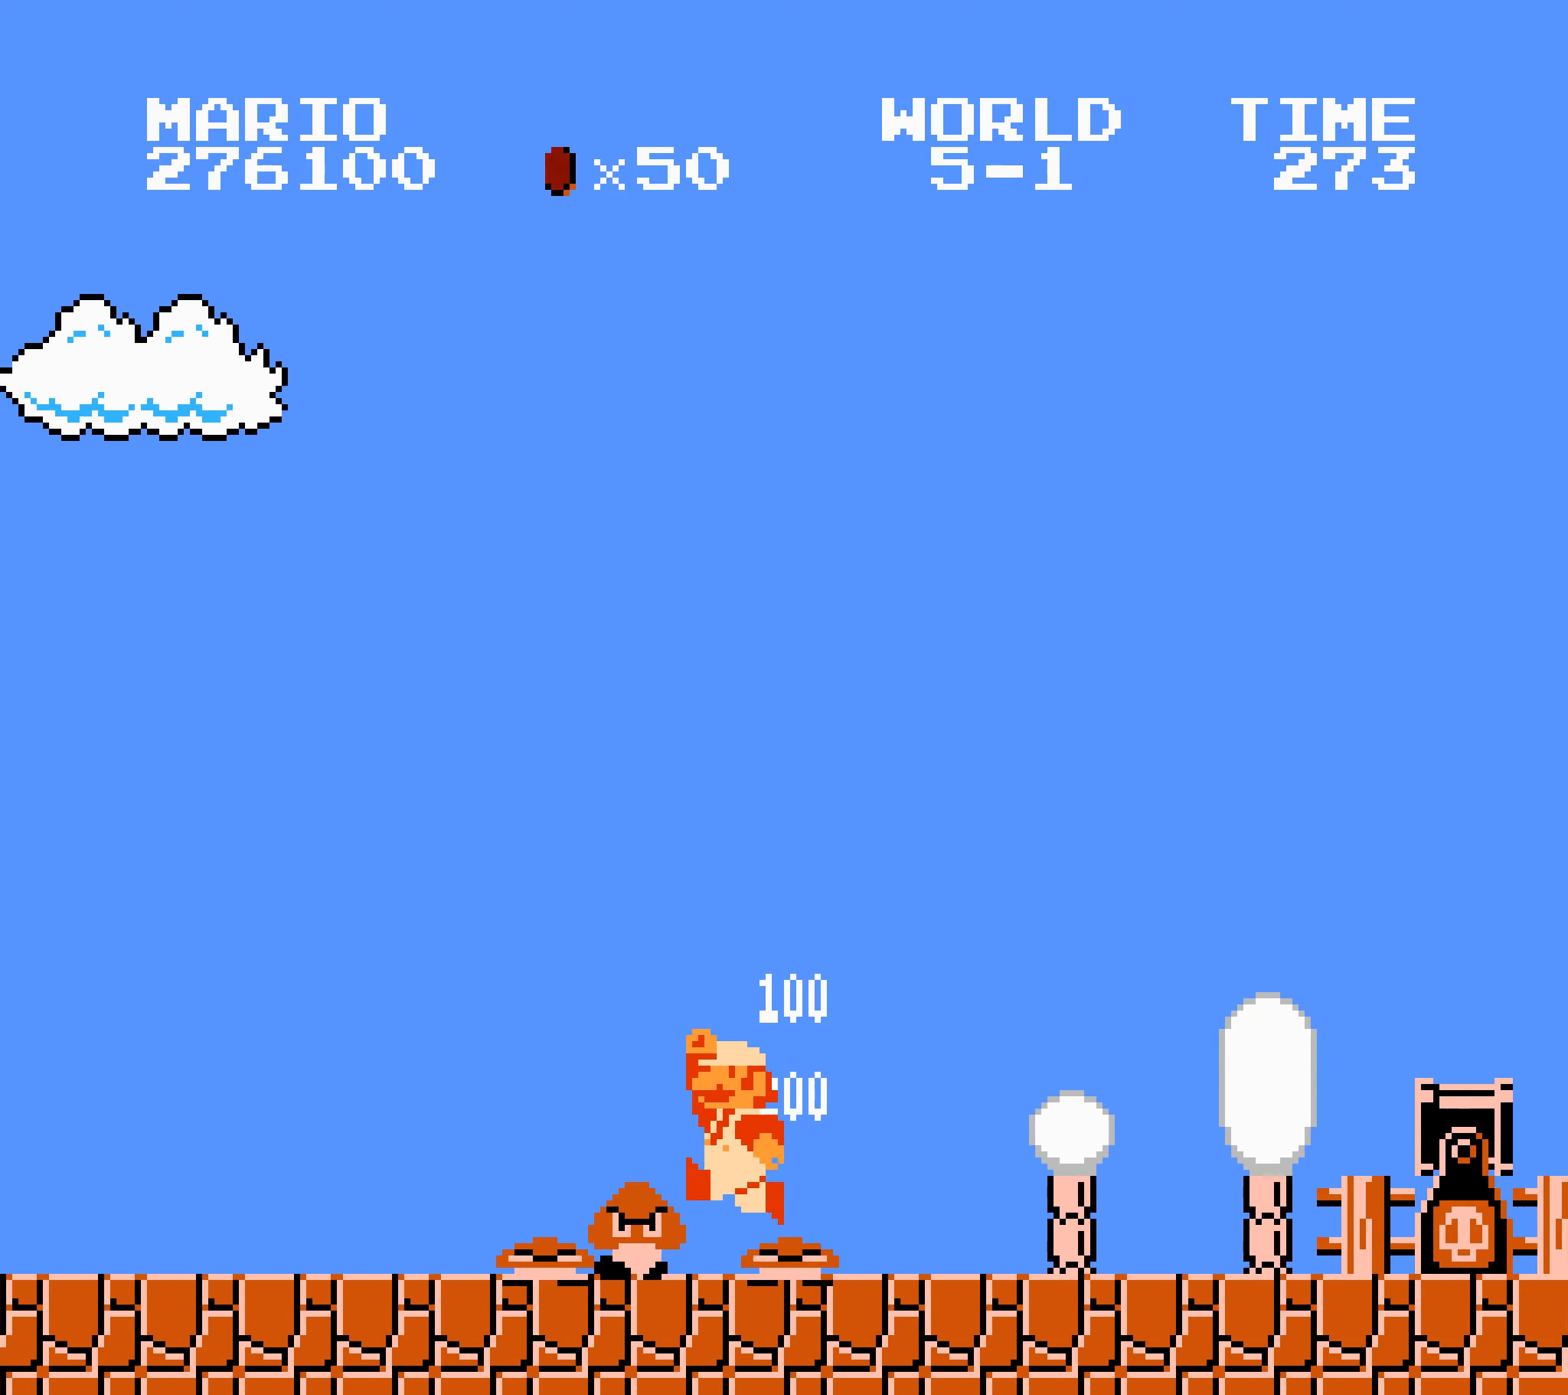
{"buttons": ["A", "B", "DPAD_RIGHT"], "events": [[33, "A", "up"], [83, "B", "up"], [100, "B", "down"], [467, "A", "down"]]}
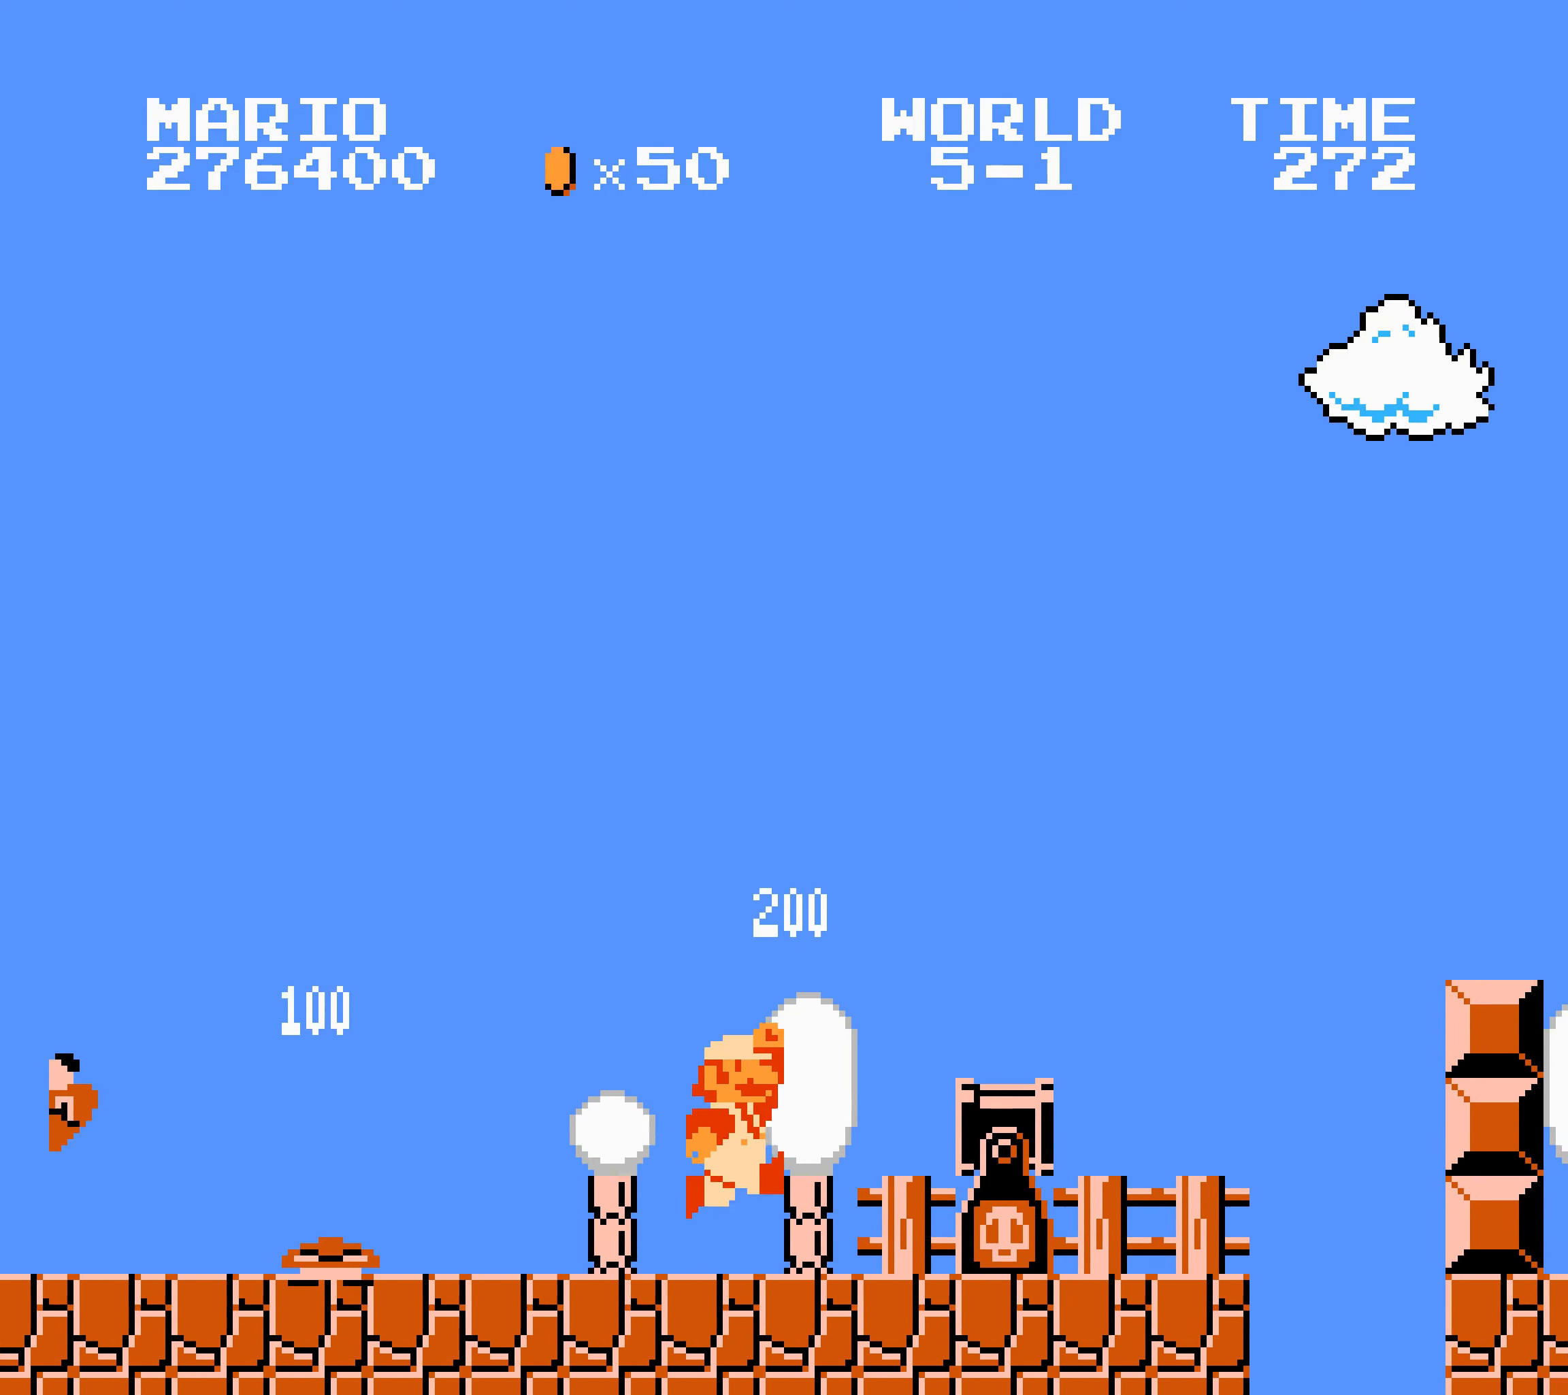
{"buttons": ["B", "DPAD_RIGHT"], "events": [[33, "A", "up"], [300, "A", "down"], [450, "A", "up"]]}
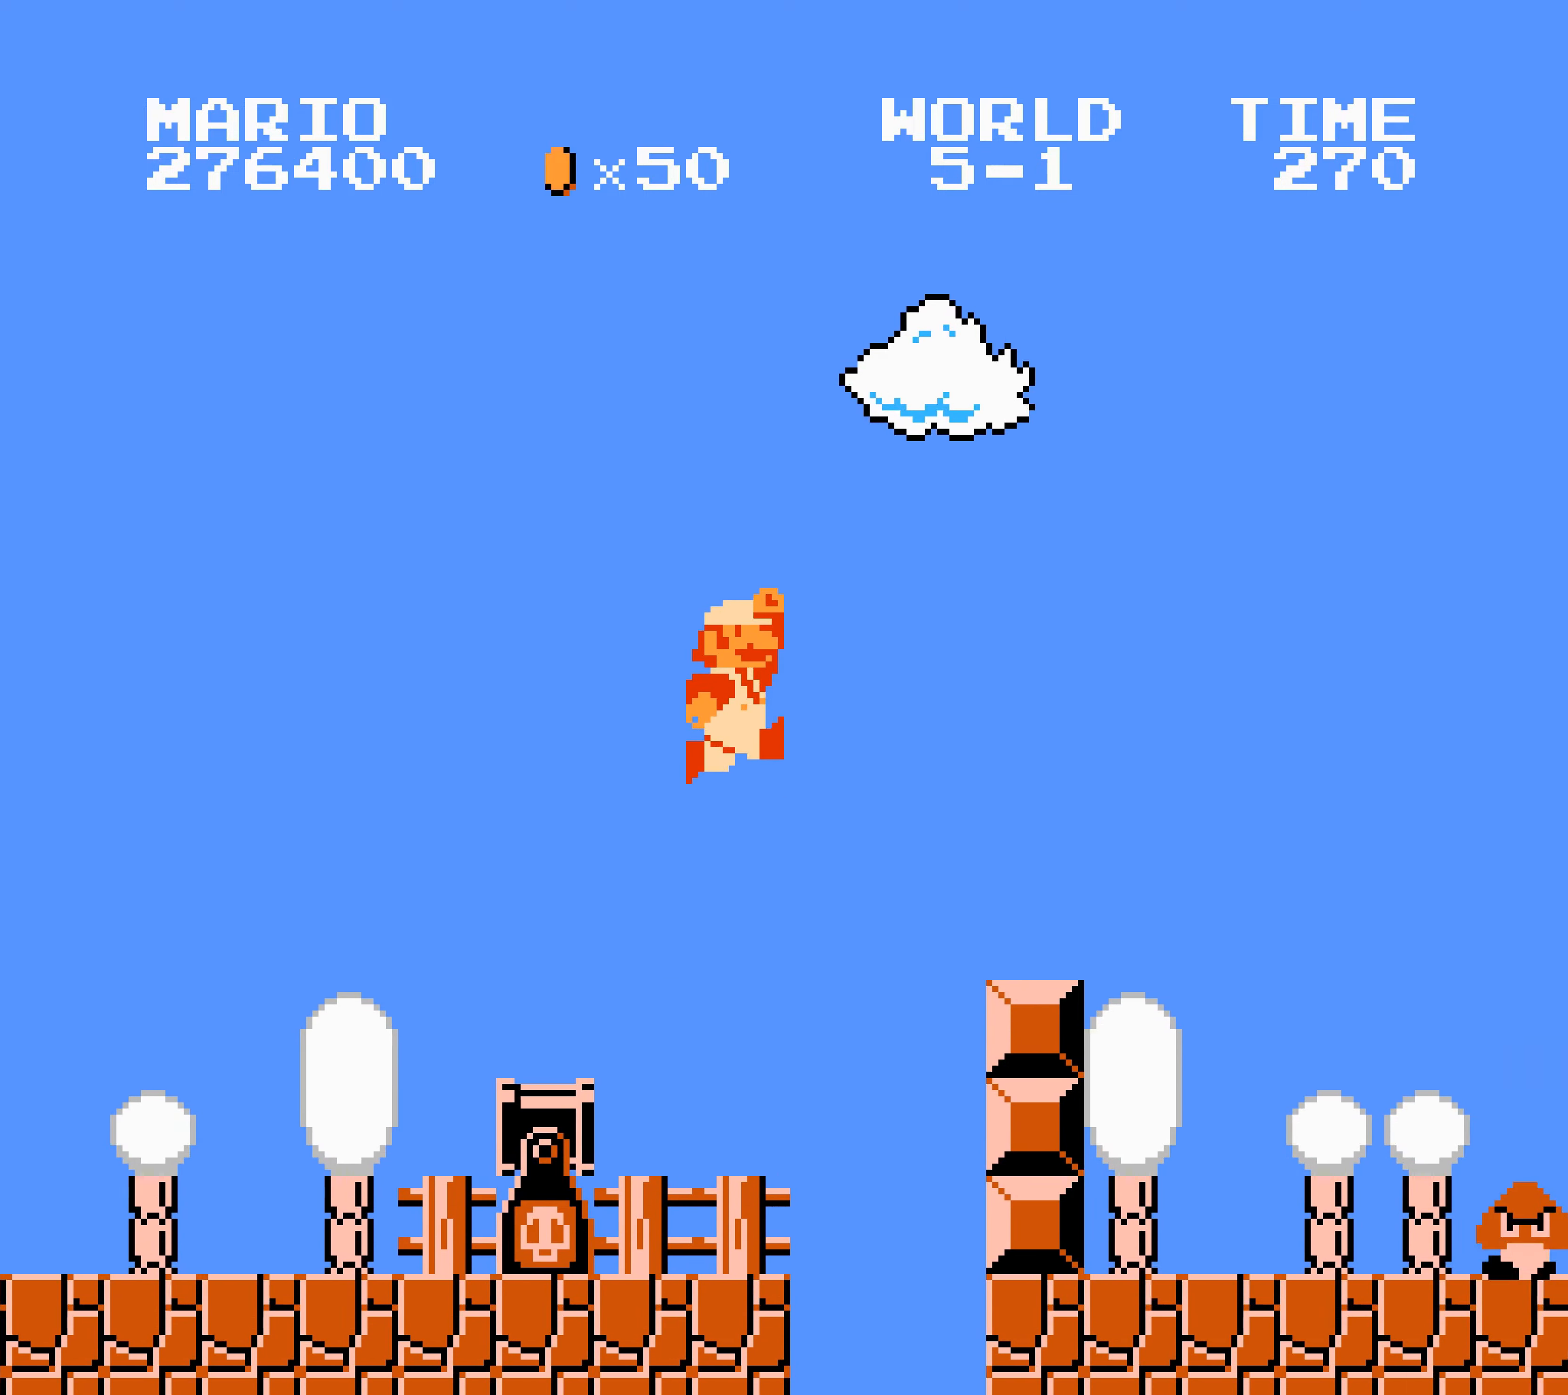
{"buttons": ["B", "DPAD_RIGHT"], "events": [[233, "A", "down"], [250, "A", "up"], [400, "DPAD_LEFT", "down"], [400, "DPAD_RIGHT", "up"], [417, "DPAD_LEFT", "up"], [417, "DPAD_RIGHT", "down"]]}
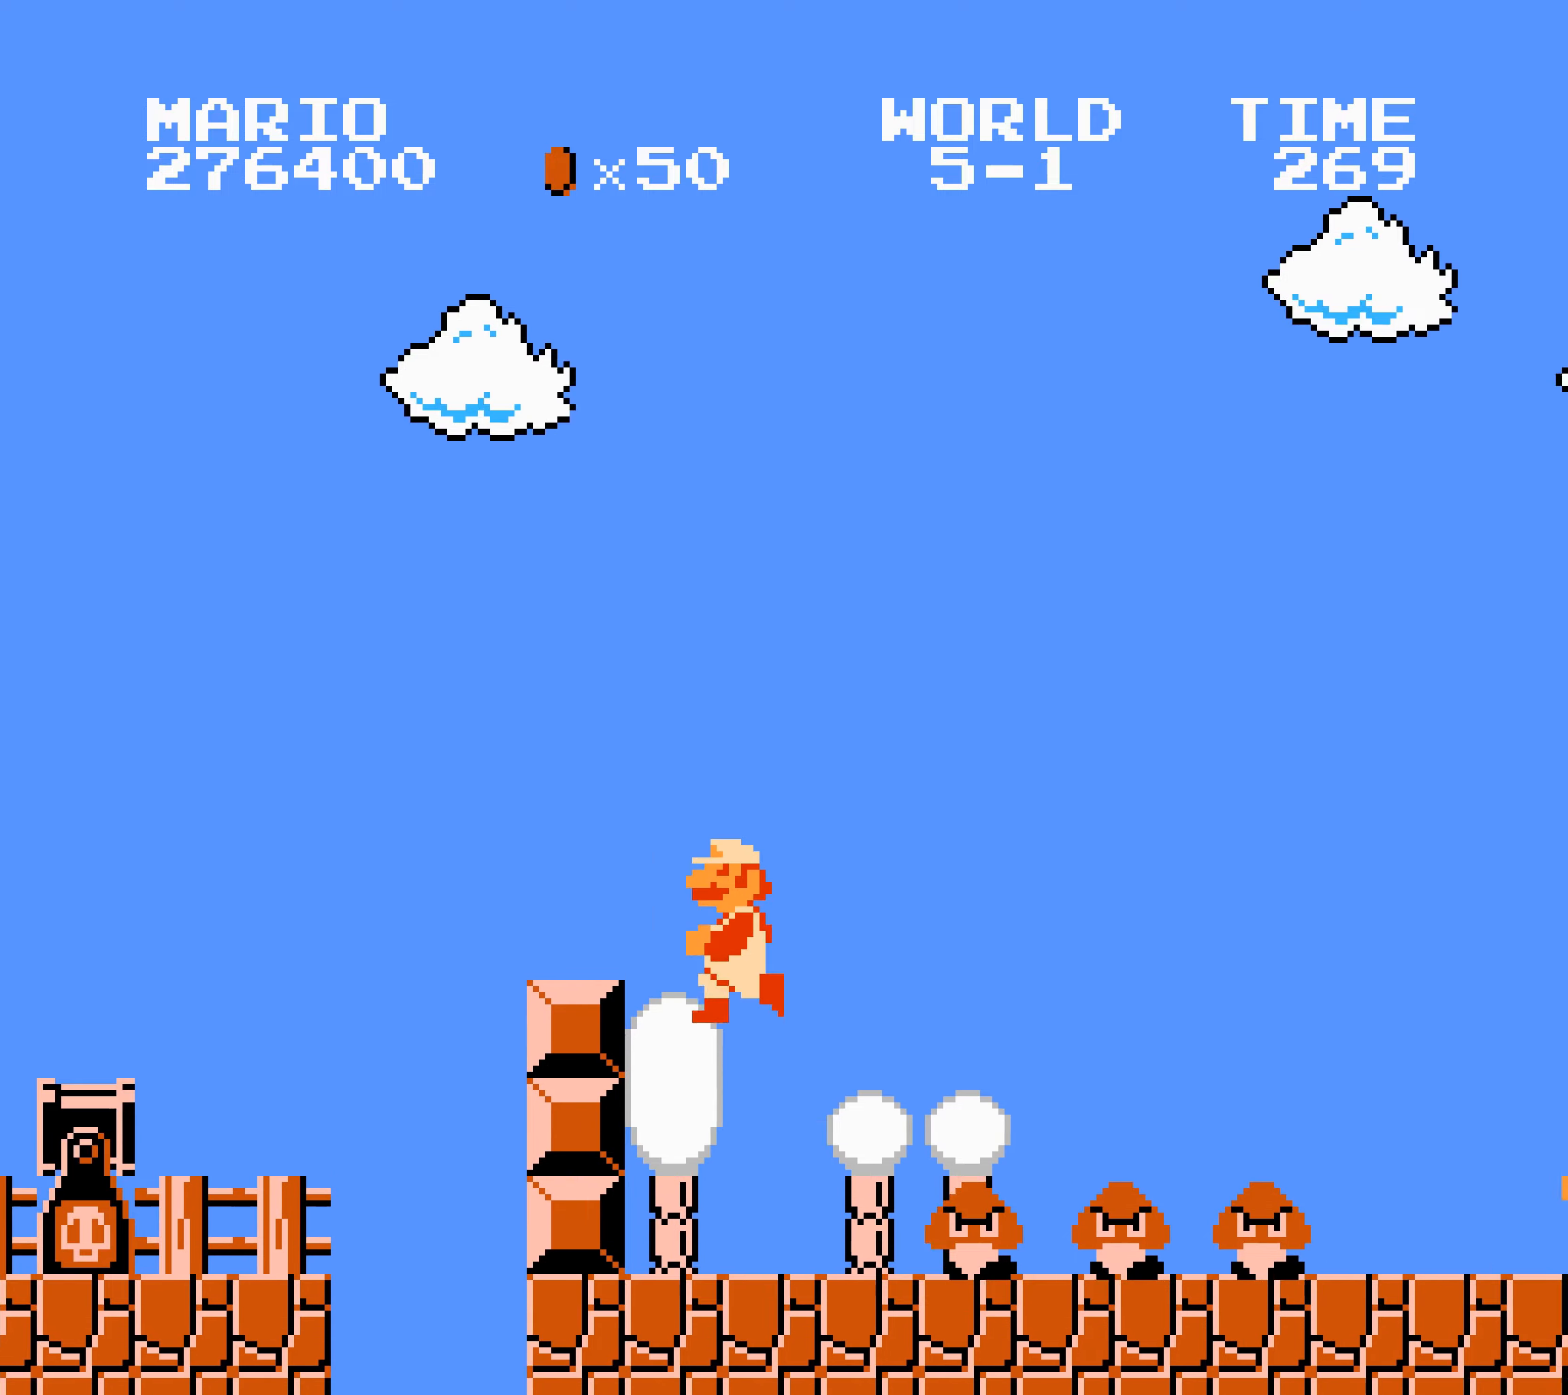
{"buttons": ["B", "DPAD_RIGHT"], "events": [[50, "A", "down"], [134, "A", "up"]]}
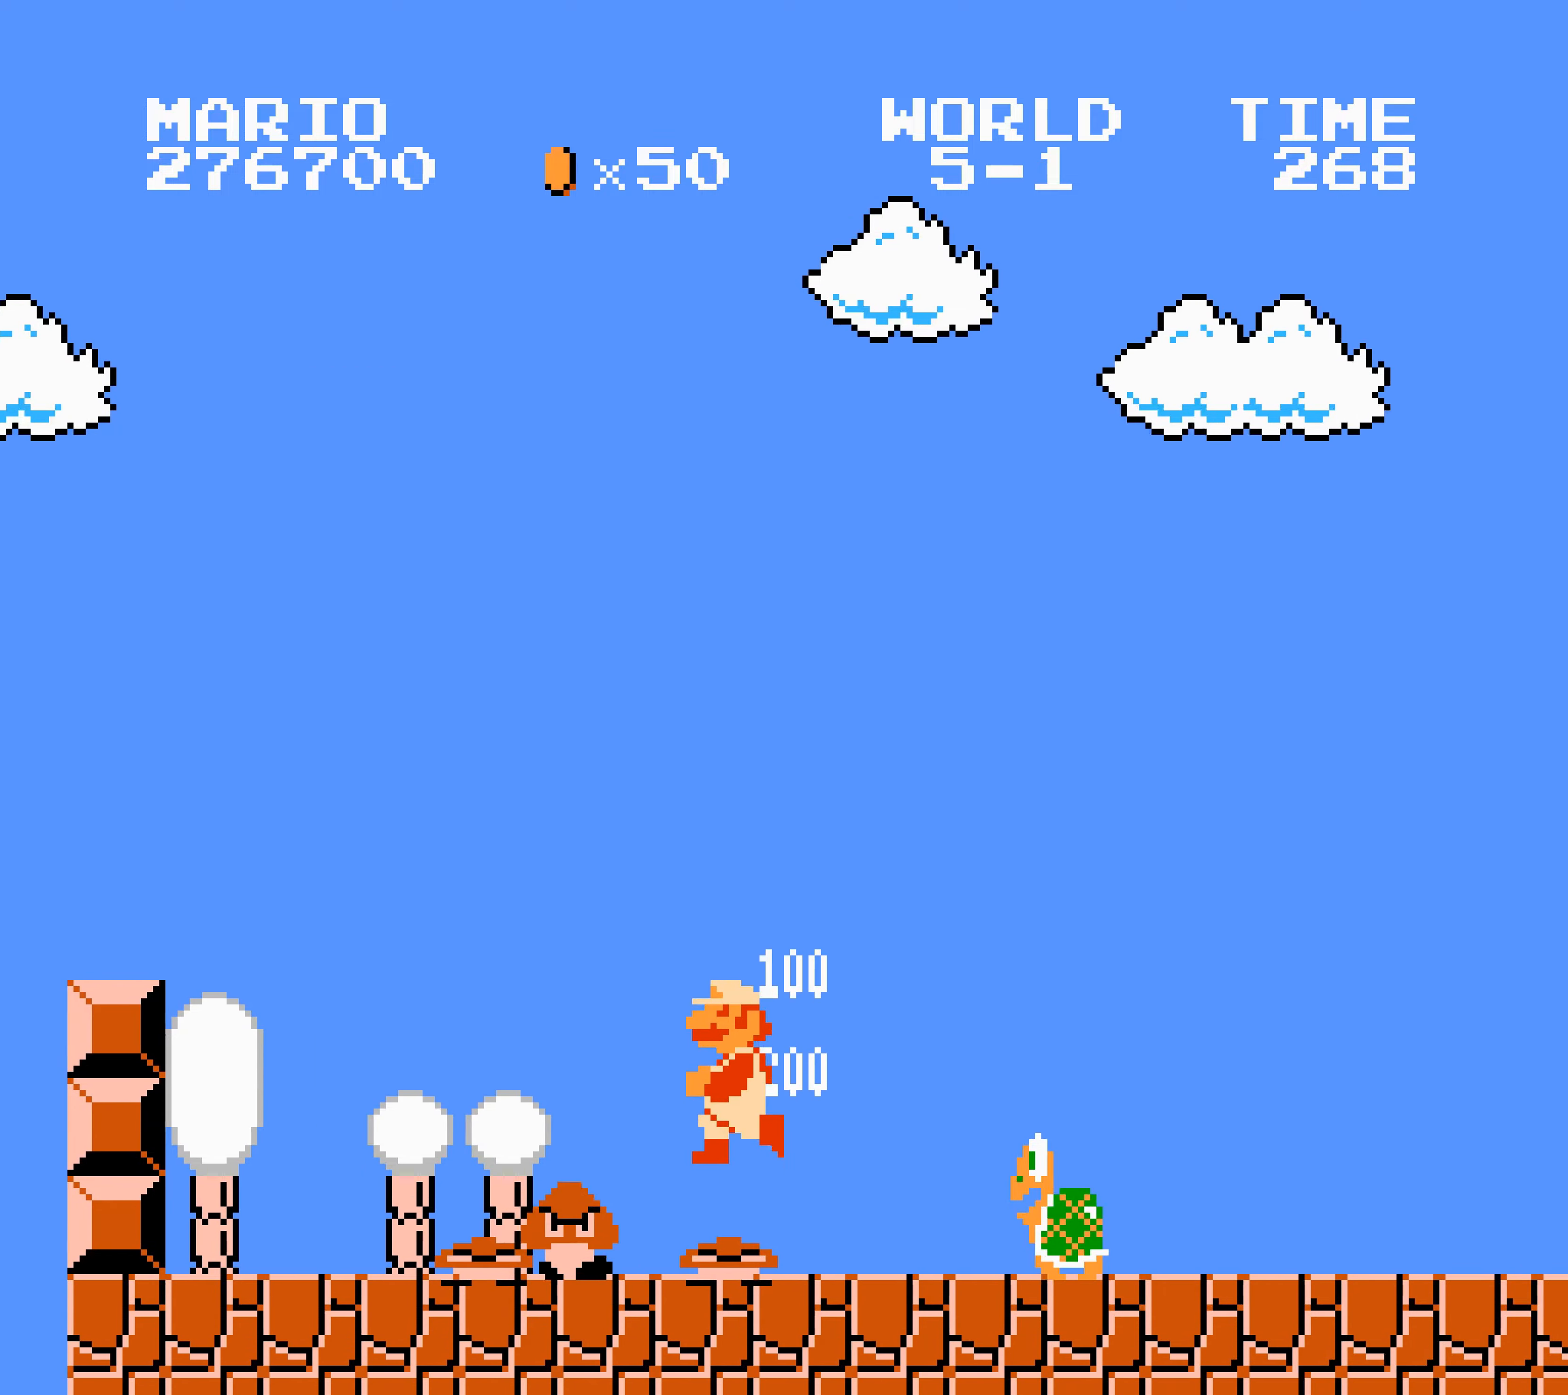
{"buttons": ["B", "DPAD_RIGHT"], "events": [[150, "SELECT", "down"], [167, "SELECT", "up"], [234, "B", "up"], [250, "B", "down"], [300, "A", "down"], [317, "A", "up"]]}
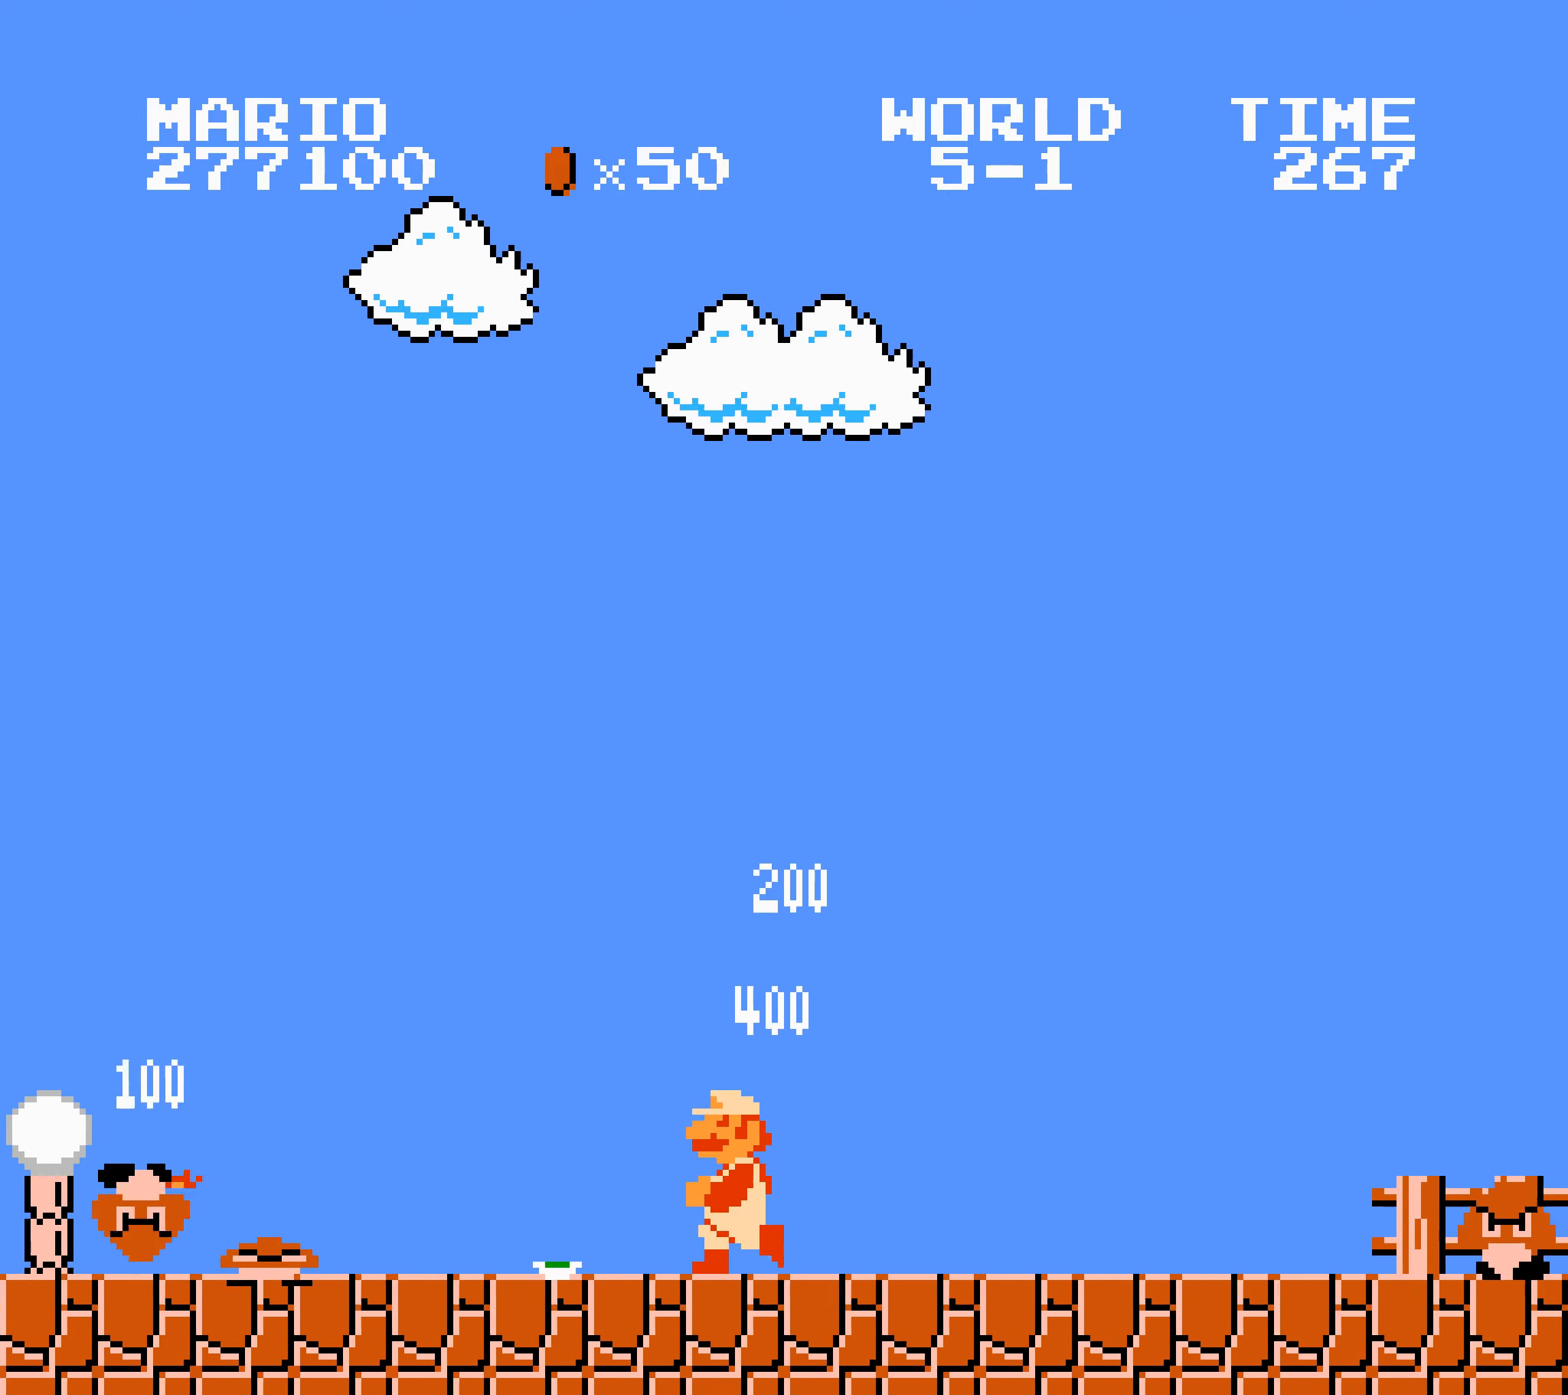
{"buttons": ["B", "DPAD_RIGHT"], "events": [[34, "A", "down"], [34, "DPAD_DOWN", "down"], [50, "DPAD_DOWN", "up"], [250, "A", "up"]]}
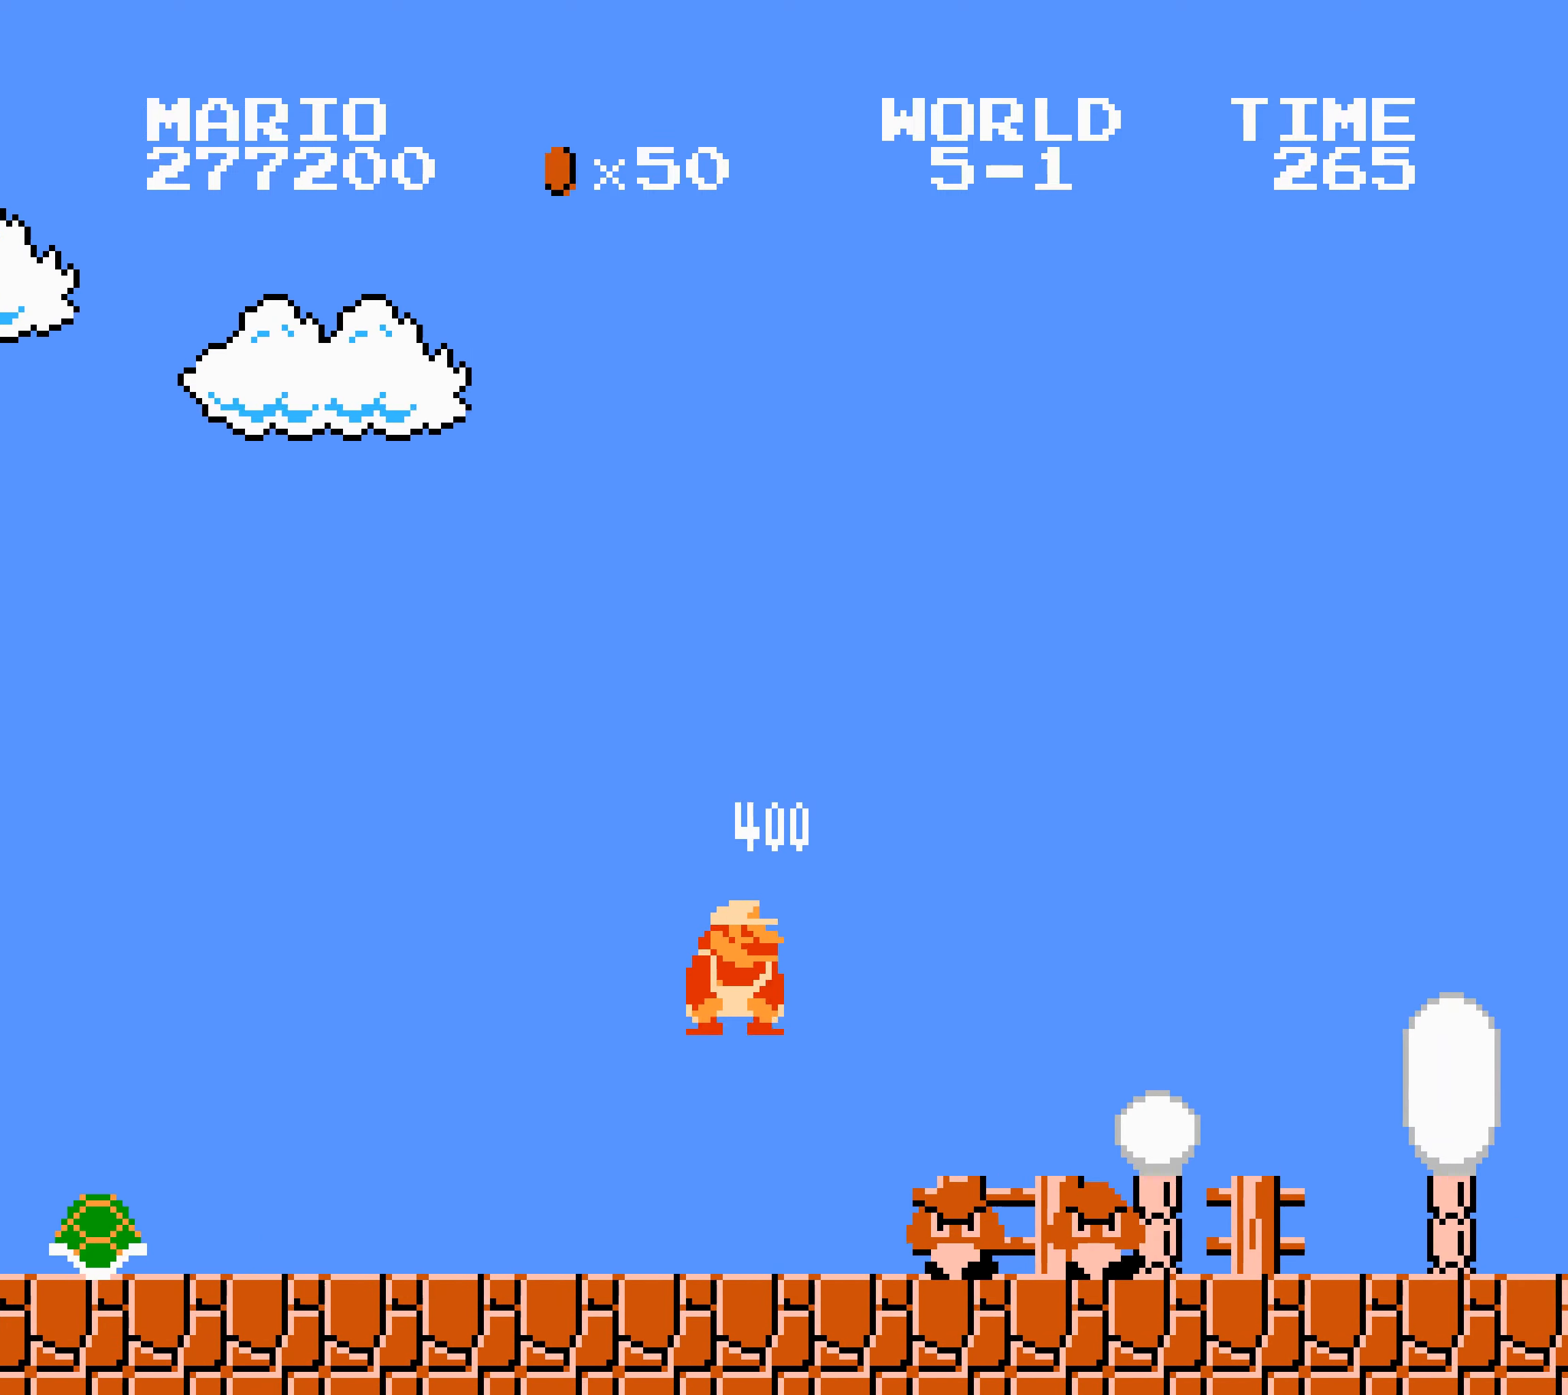
{"buttons": ["B", "DPAD_RIGHT"], "events": [[150, "A", "down"], [167, "A", "up"], [367, "A", "down"], [384, "A", "up"]]}
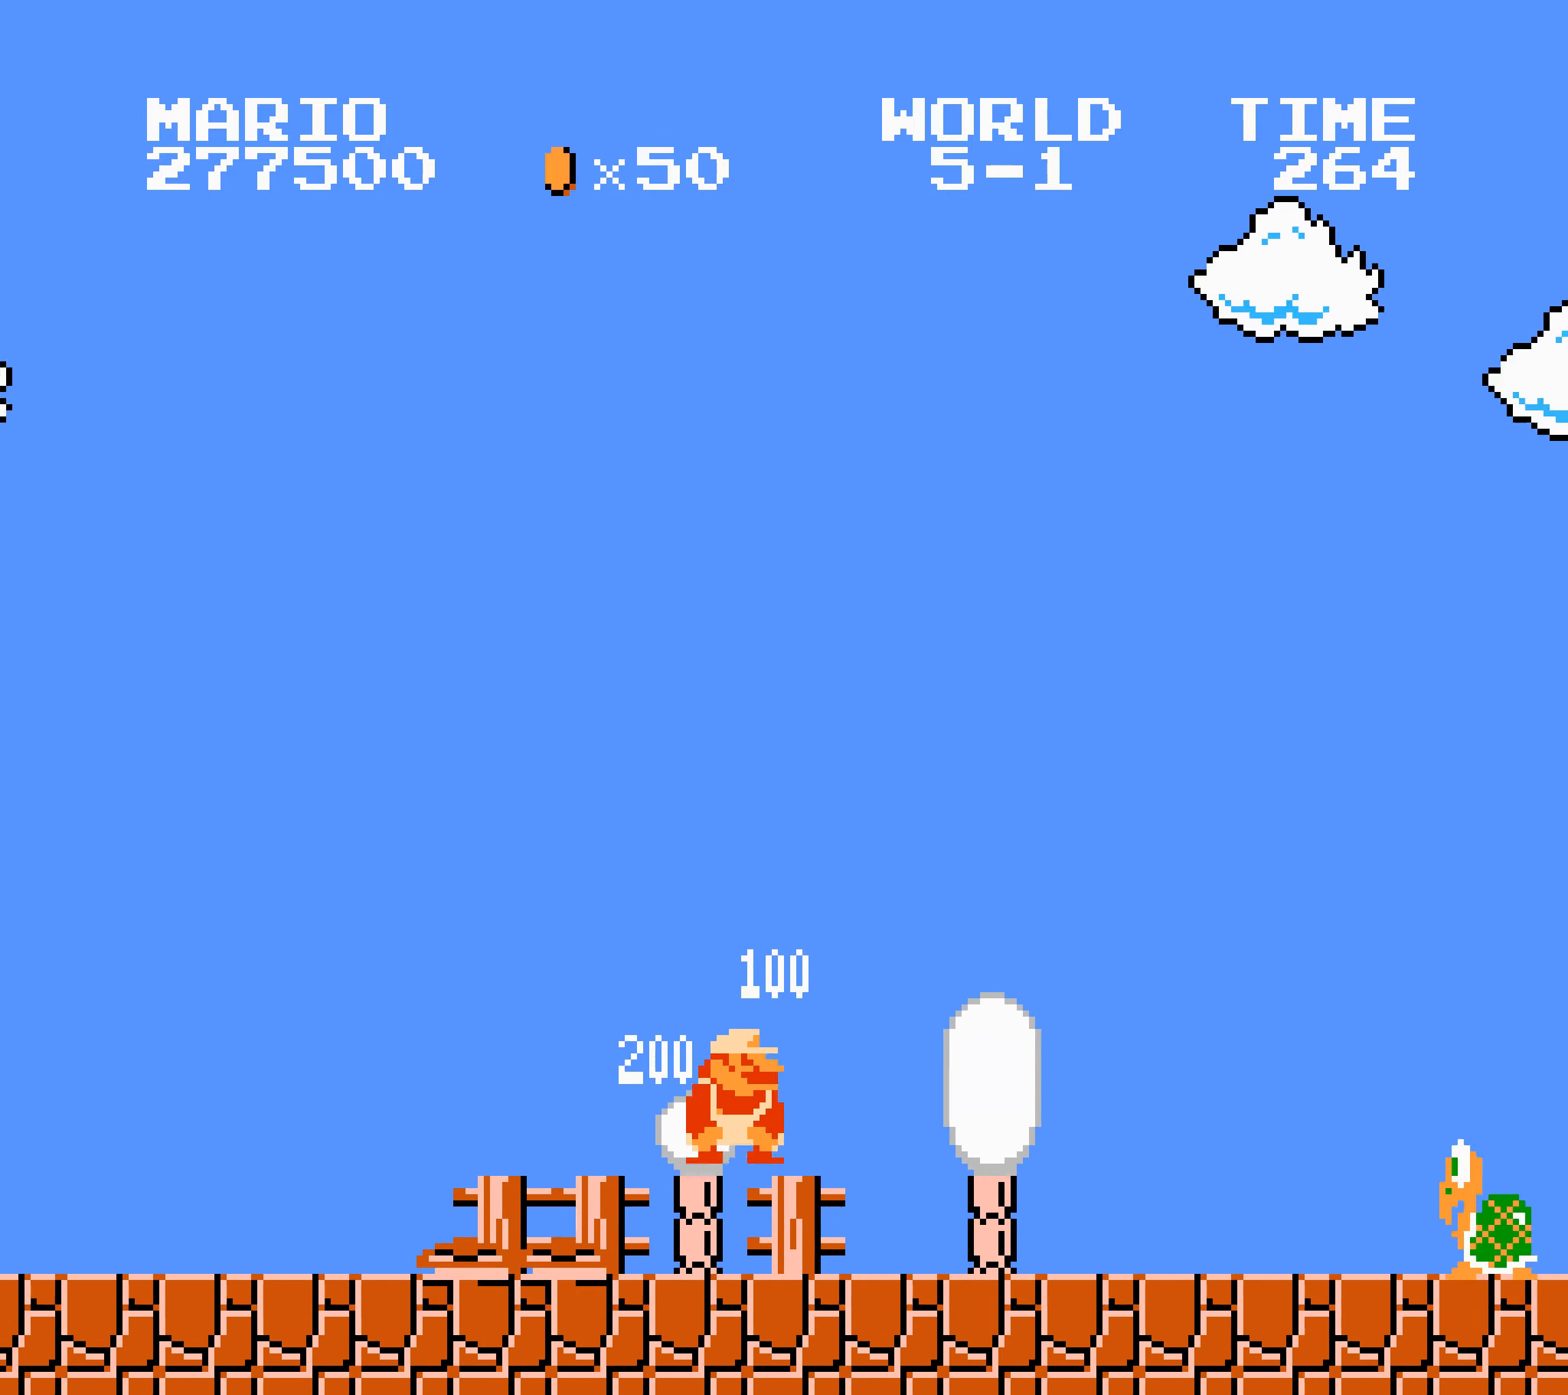
{"buttons": ["B", "DPAD_RIGHT"], "events": [[134, "A", "down"], [250, "A", "up"]]}
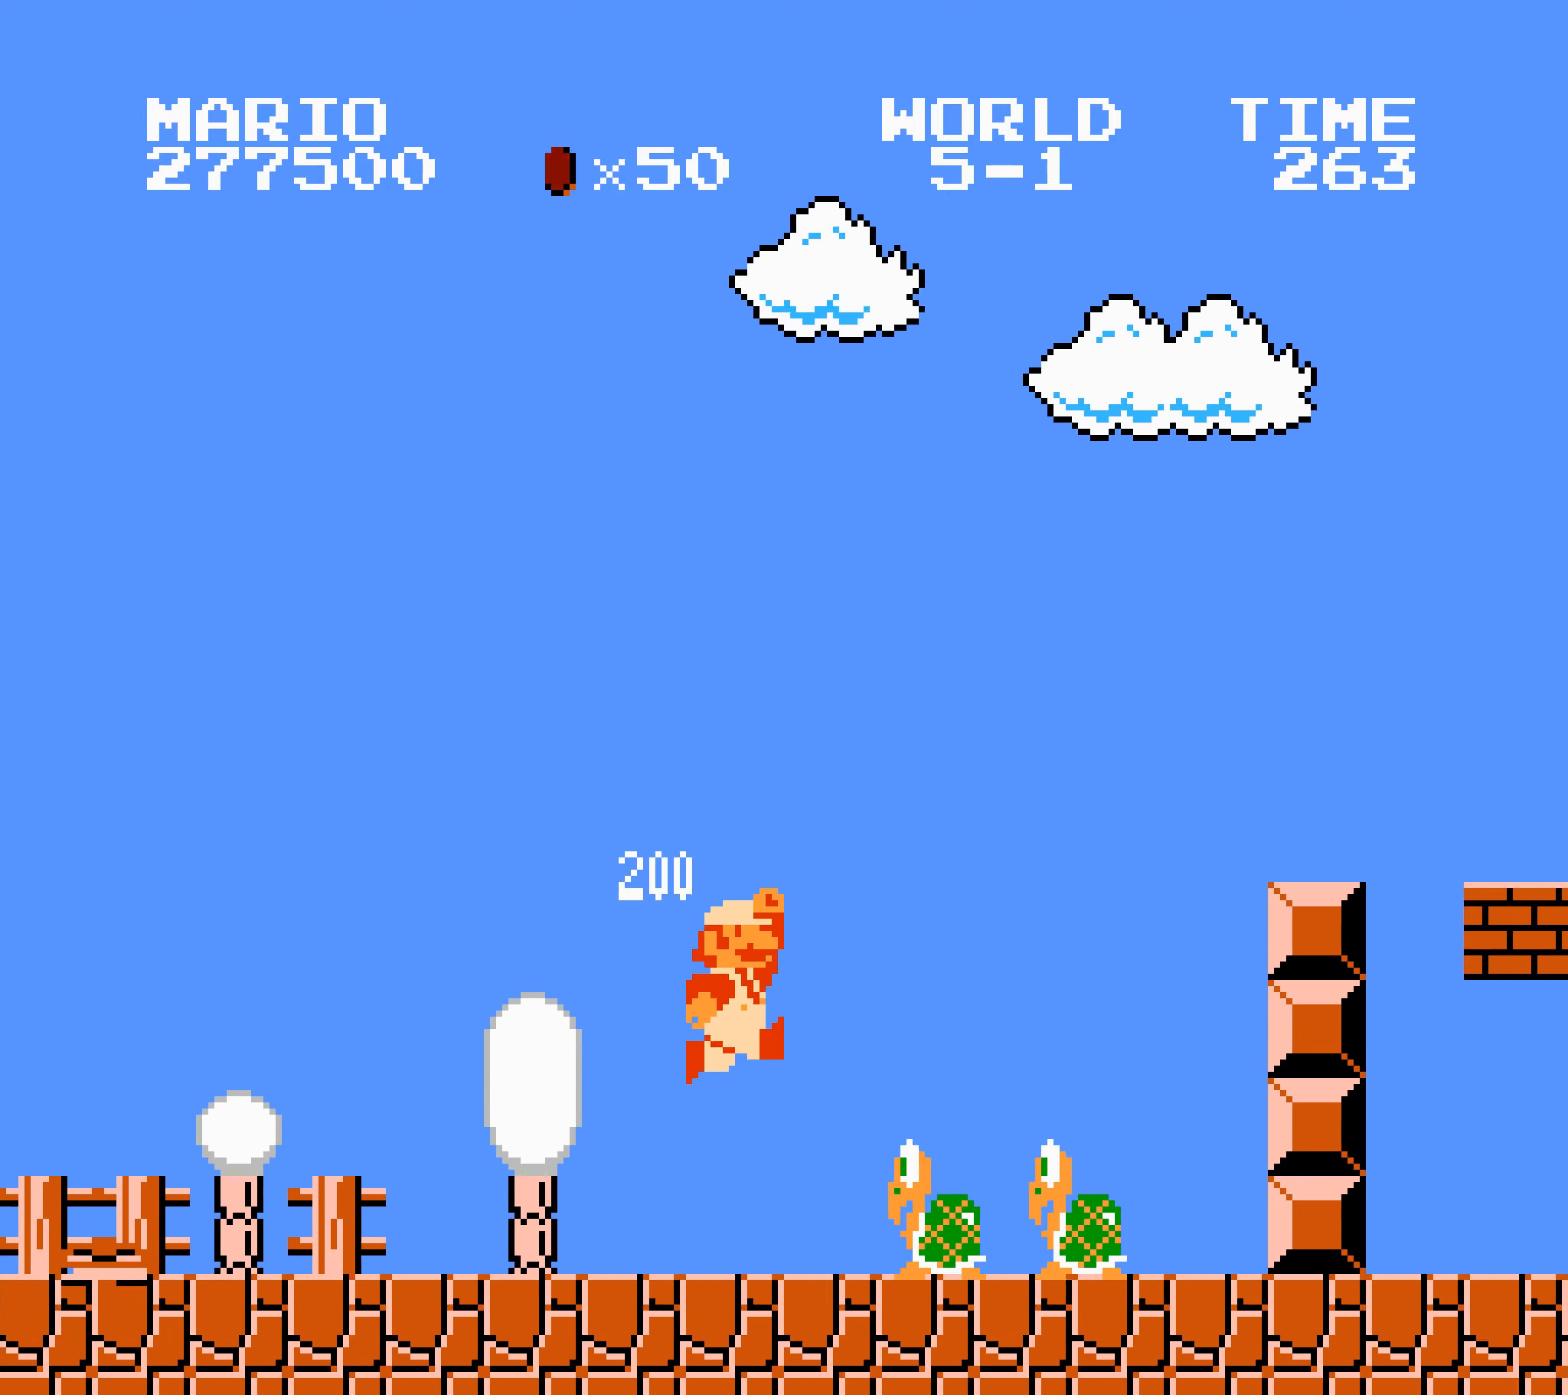
{"buttons": ["B", "DPAD_RIGHT"], "events": [[117, "SELECT", "down"], [134, "SELECT", "up"], [167, "B", "up"], [184, "B", "down"], [217, "A", "down"], [500, "A", "up"]]}
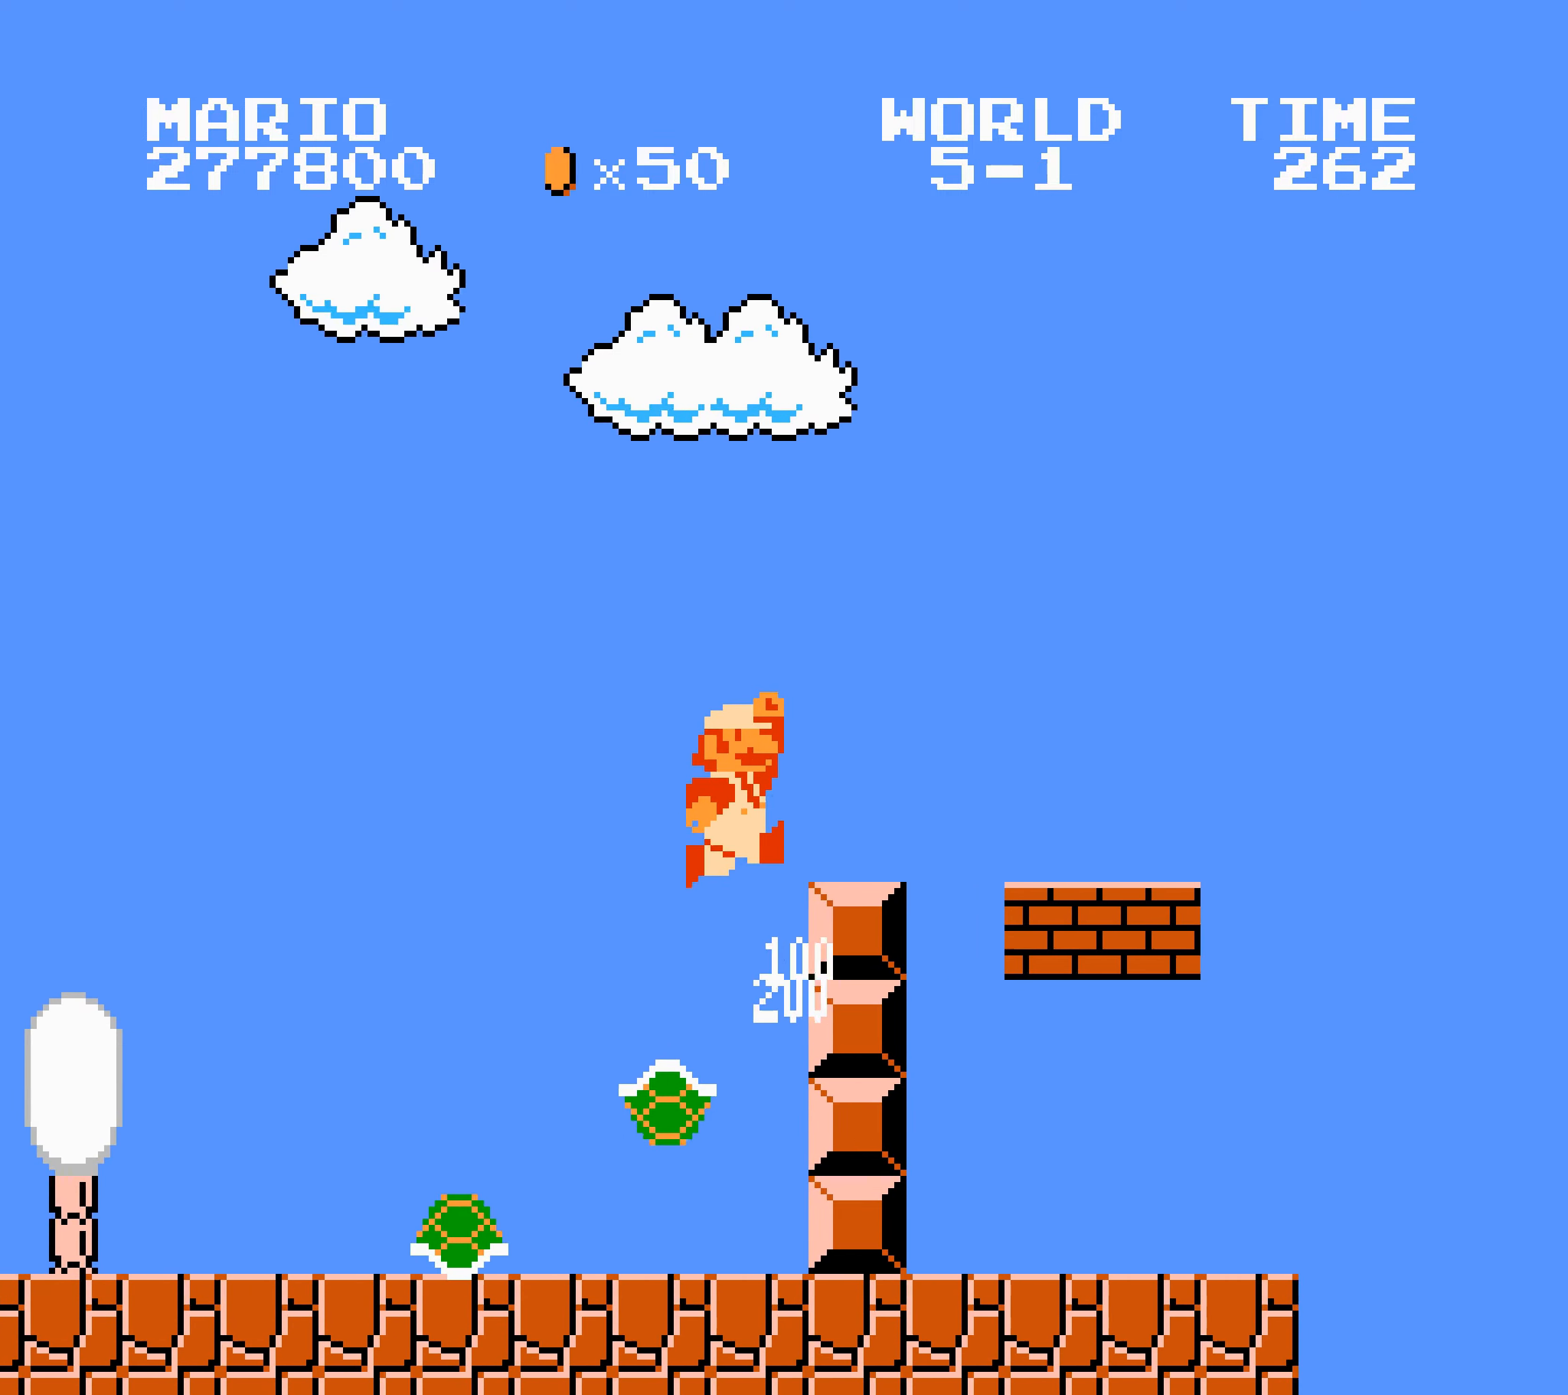
{"buttons": ["B", "DPAD_RIGHT"], "events": [[184, "DPAD_LEFT", "down"], [200, "DPAD_LEFT", "up"]]}
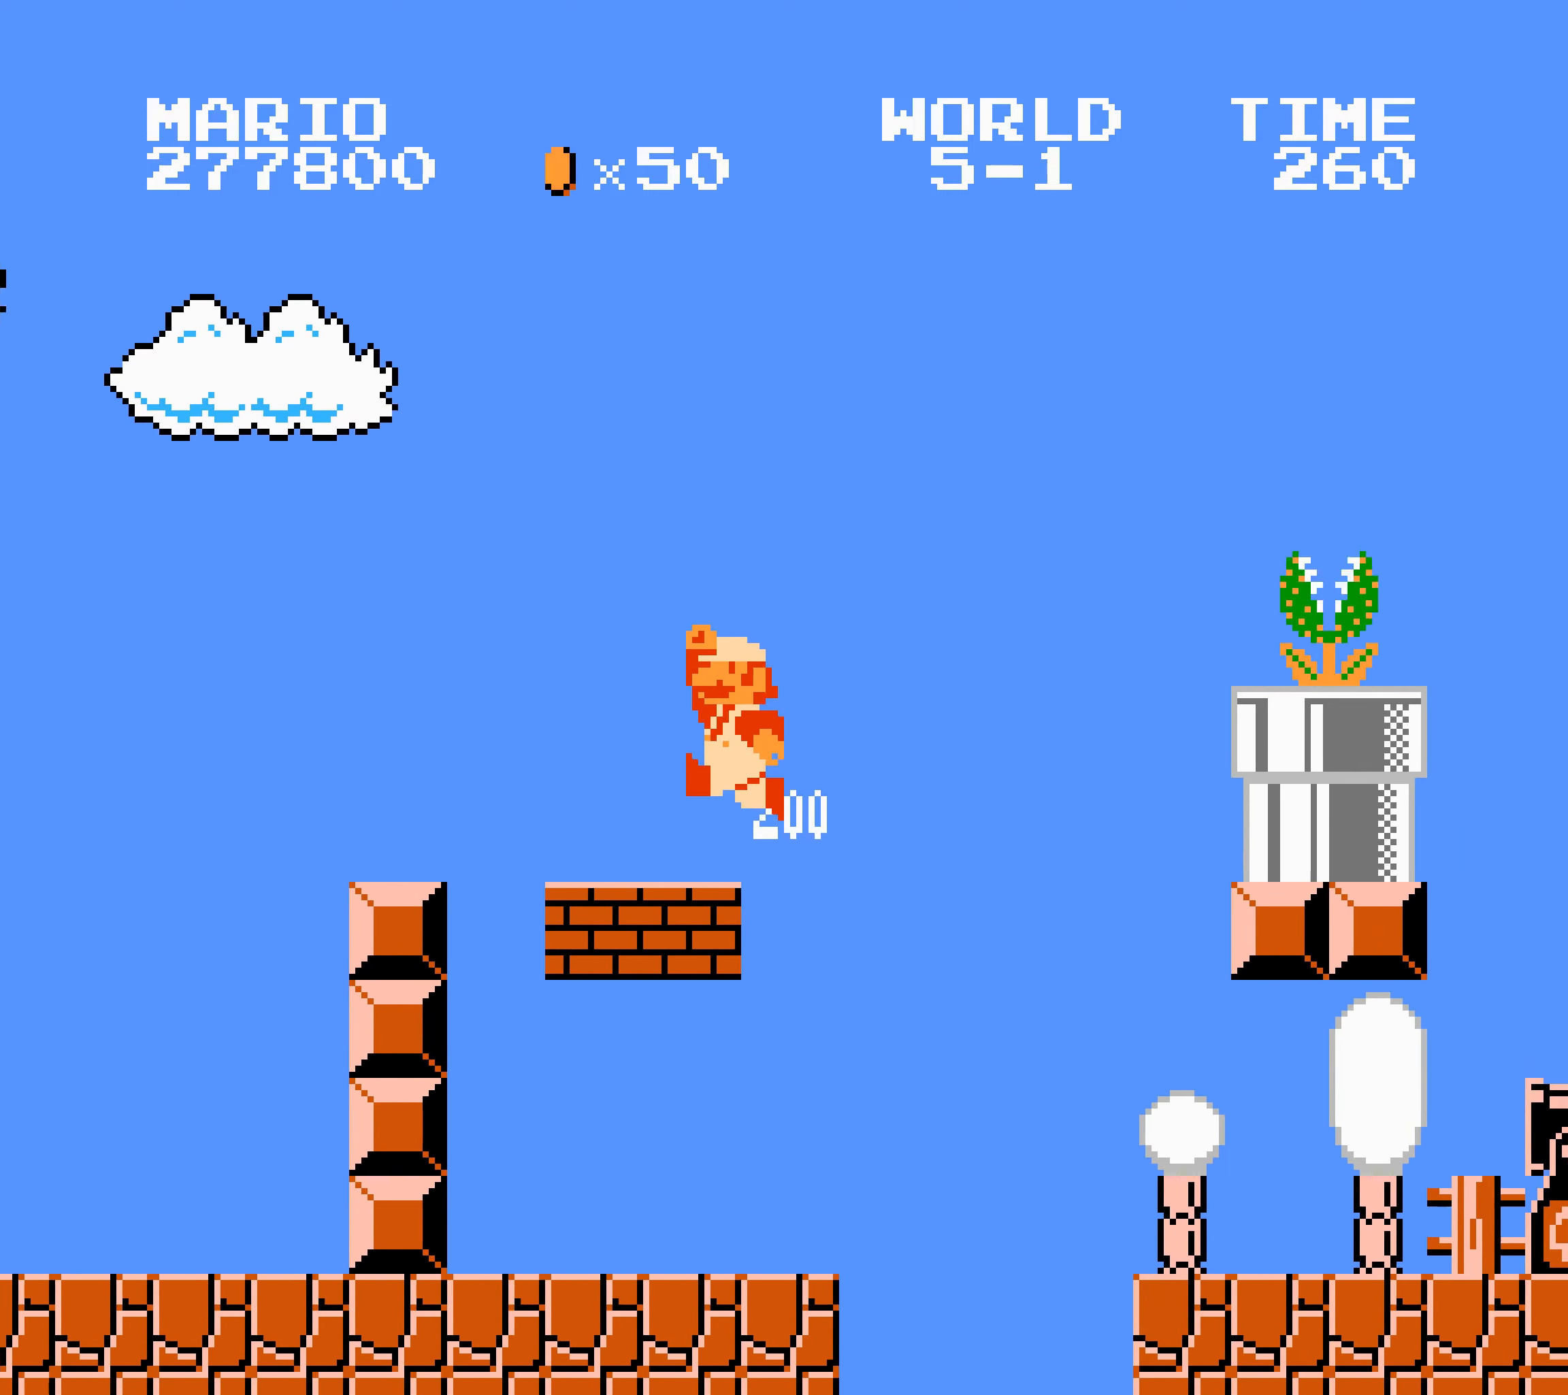
{"buttons": ["B", "SELECT"], "events": [[200, "B", "up"], [234, "B", "down"], [300, "SELECT", "down"], [350, "SELECT", "up"], [384, "DPAD_LEFT", "down"], [384, "DPAD_RIGHT", "up"], [400, "SELECT", "down"], [434, "DPAD_LEFT", "up"], [484, "SELECT", "up"], [500, "SELECT", "down"]]}
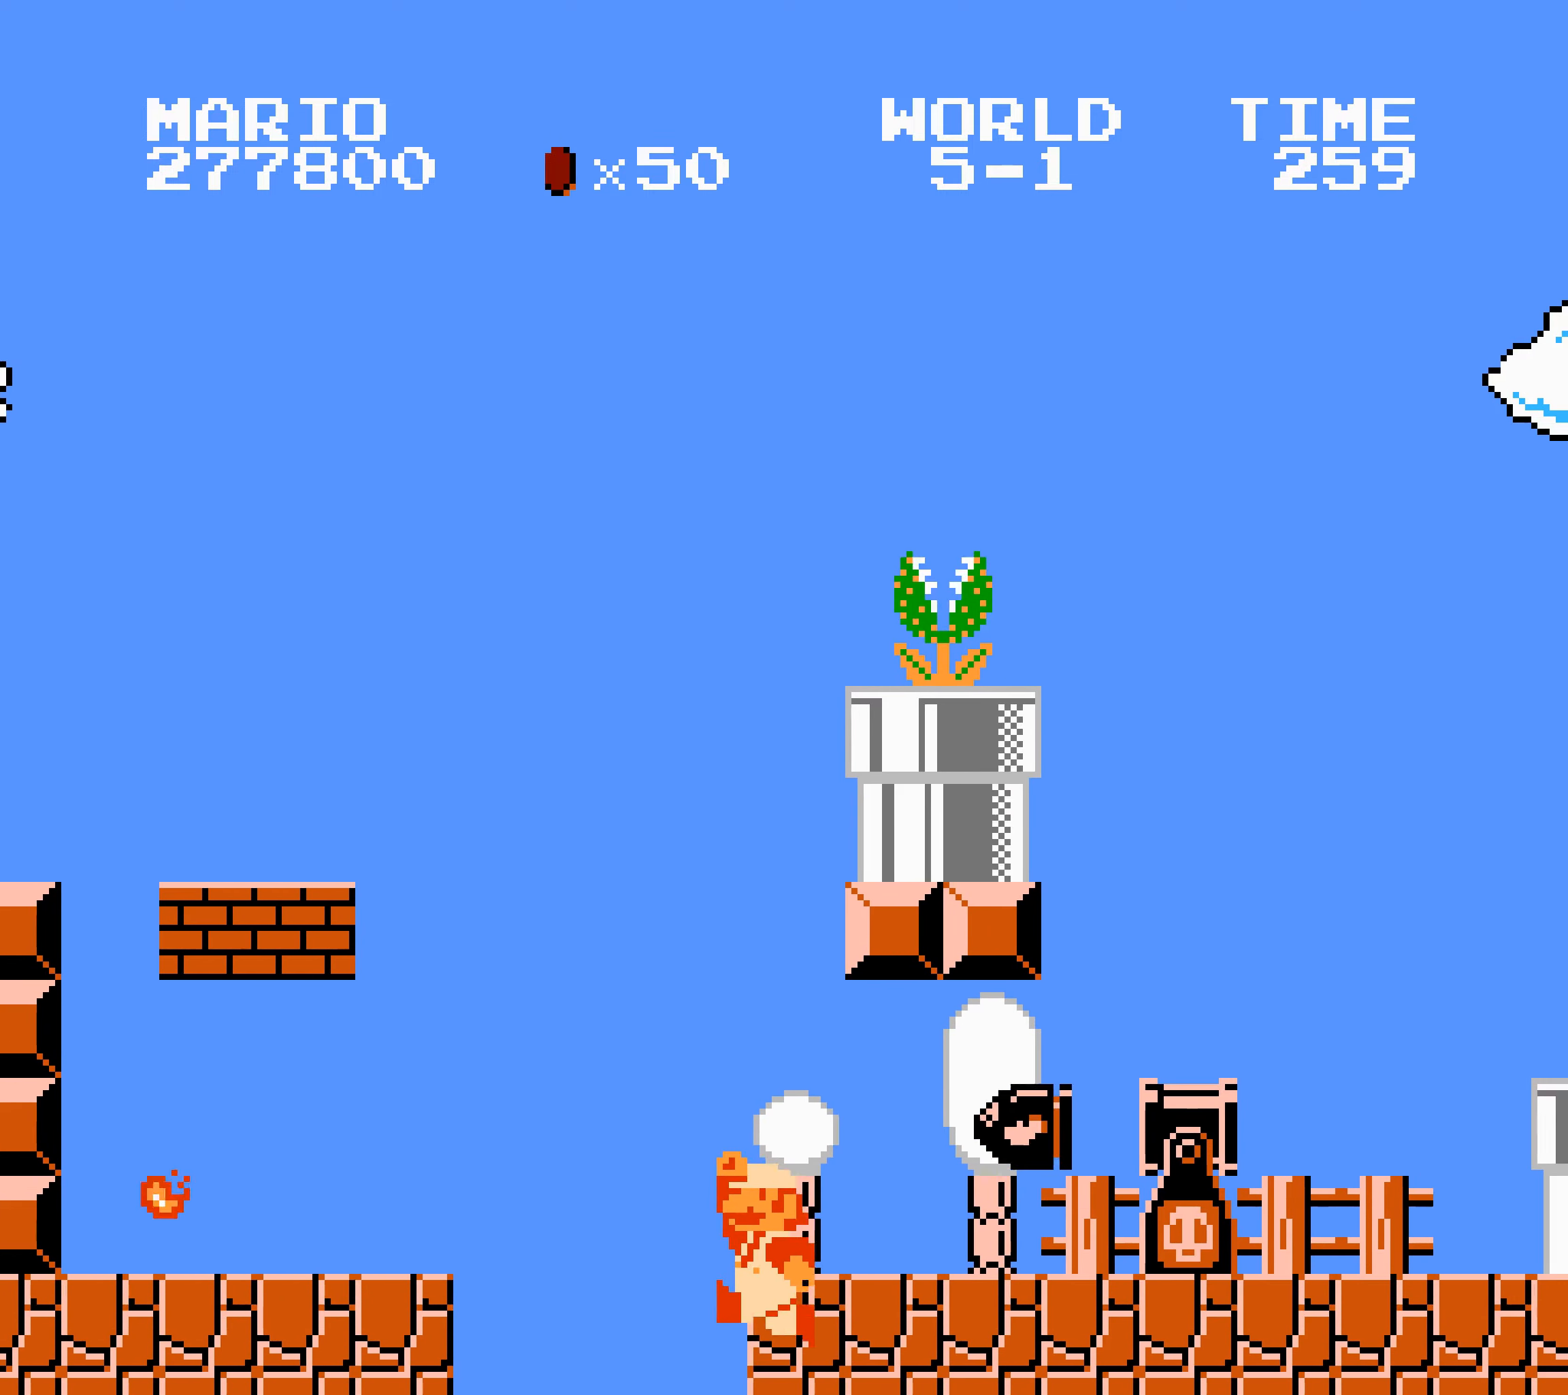
{"buttons": ["B", "DPAD_RIGHT"], "events": [[17, "SELECT", "up"], [34, "DPAD_RIGHT", "down"], [234, "DPAD_LEFT", "down"], [434, "DPAD_LEFT", "up"]]}
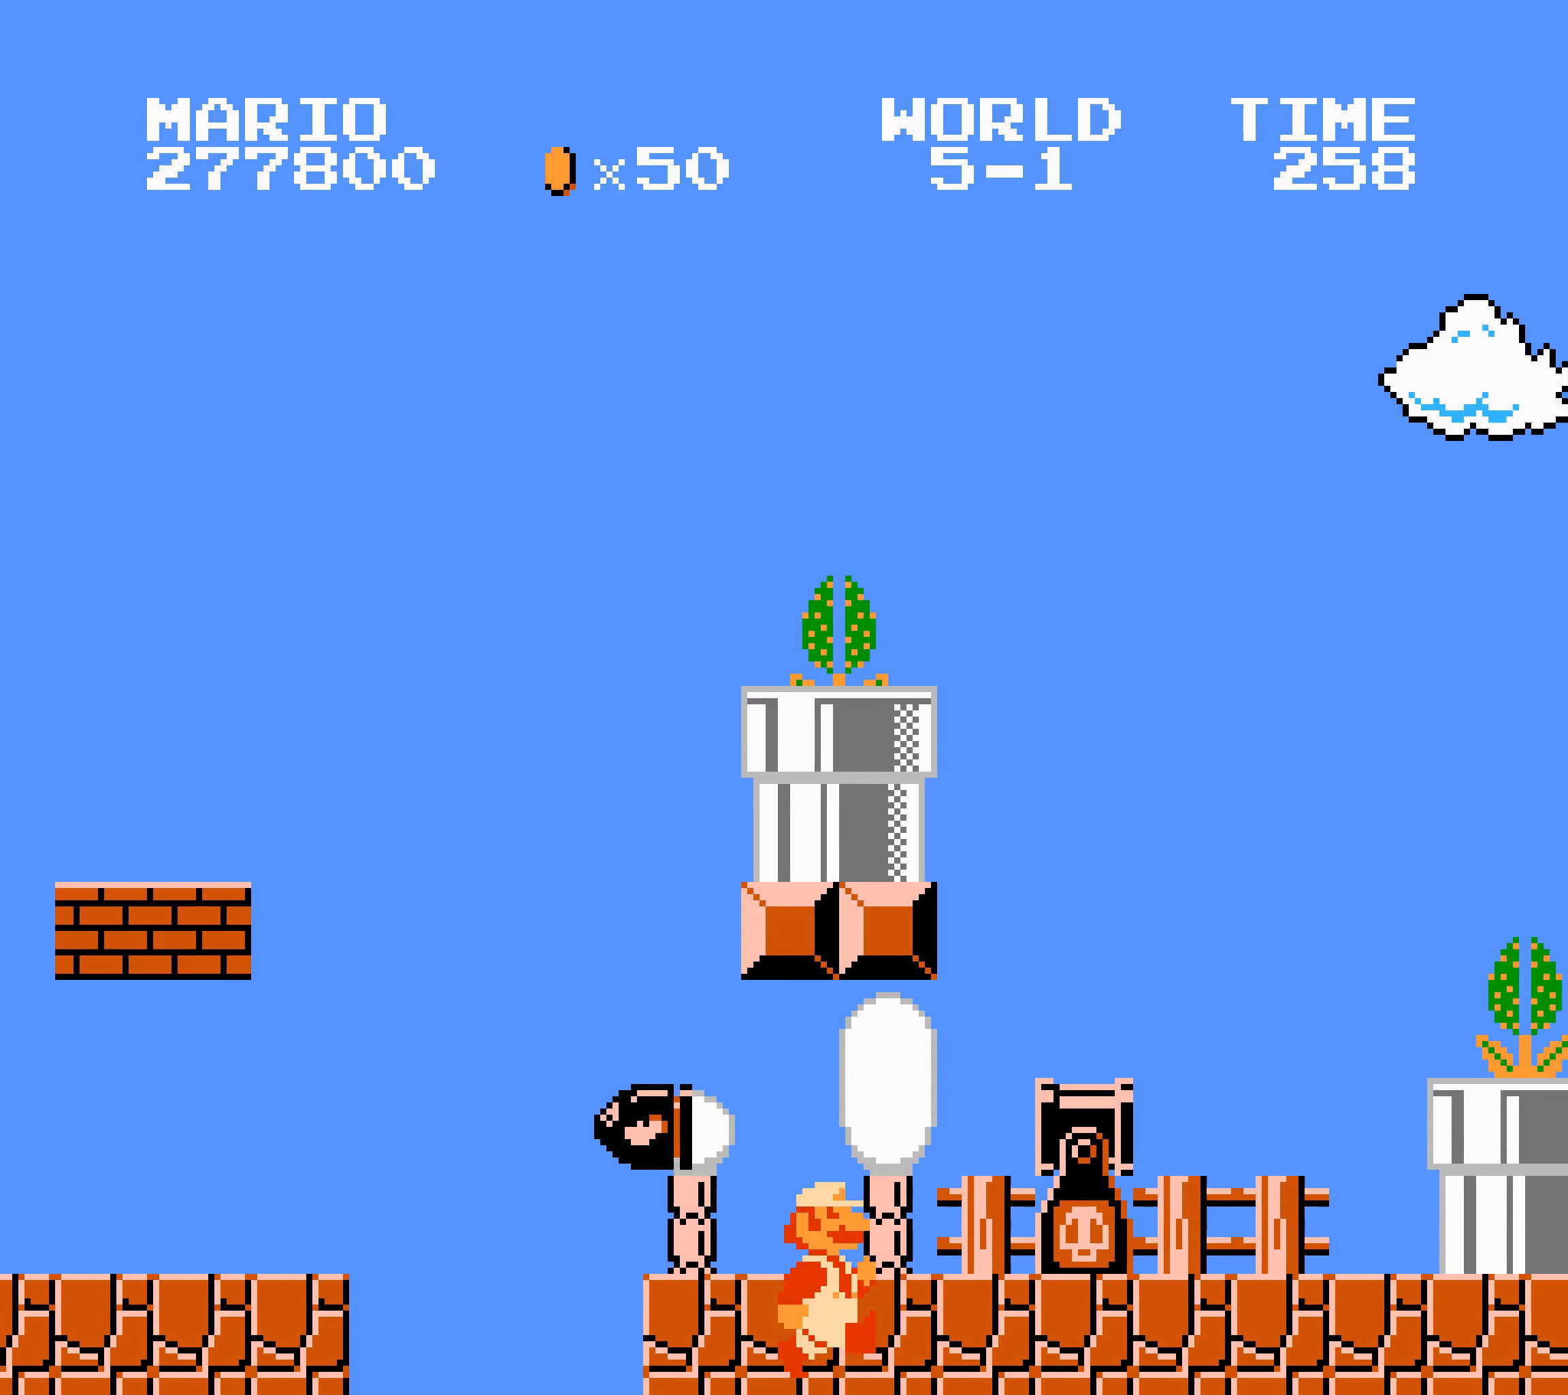
{"buttons": ["B", "DPAD_RIGHT"]}
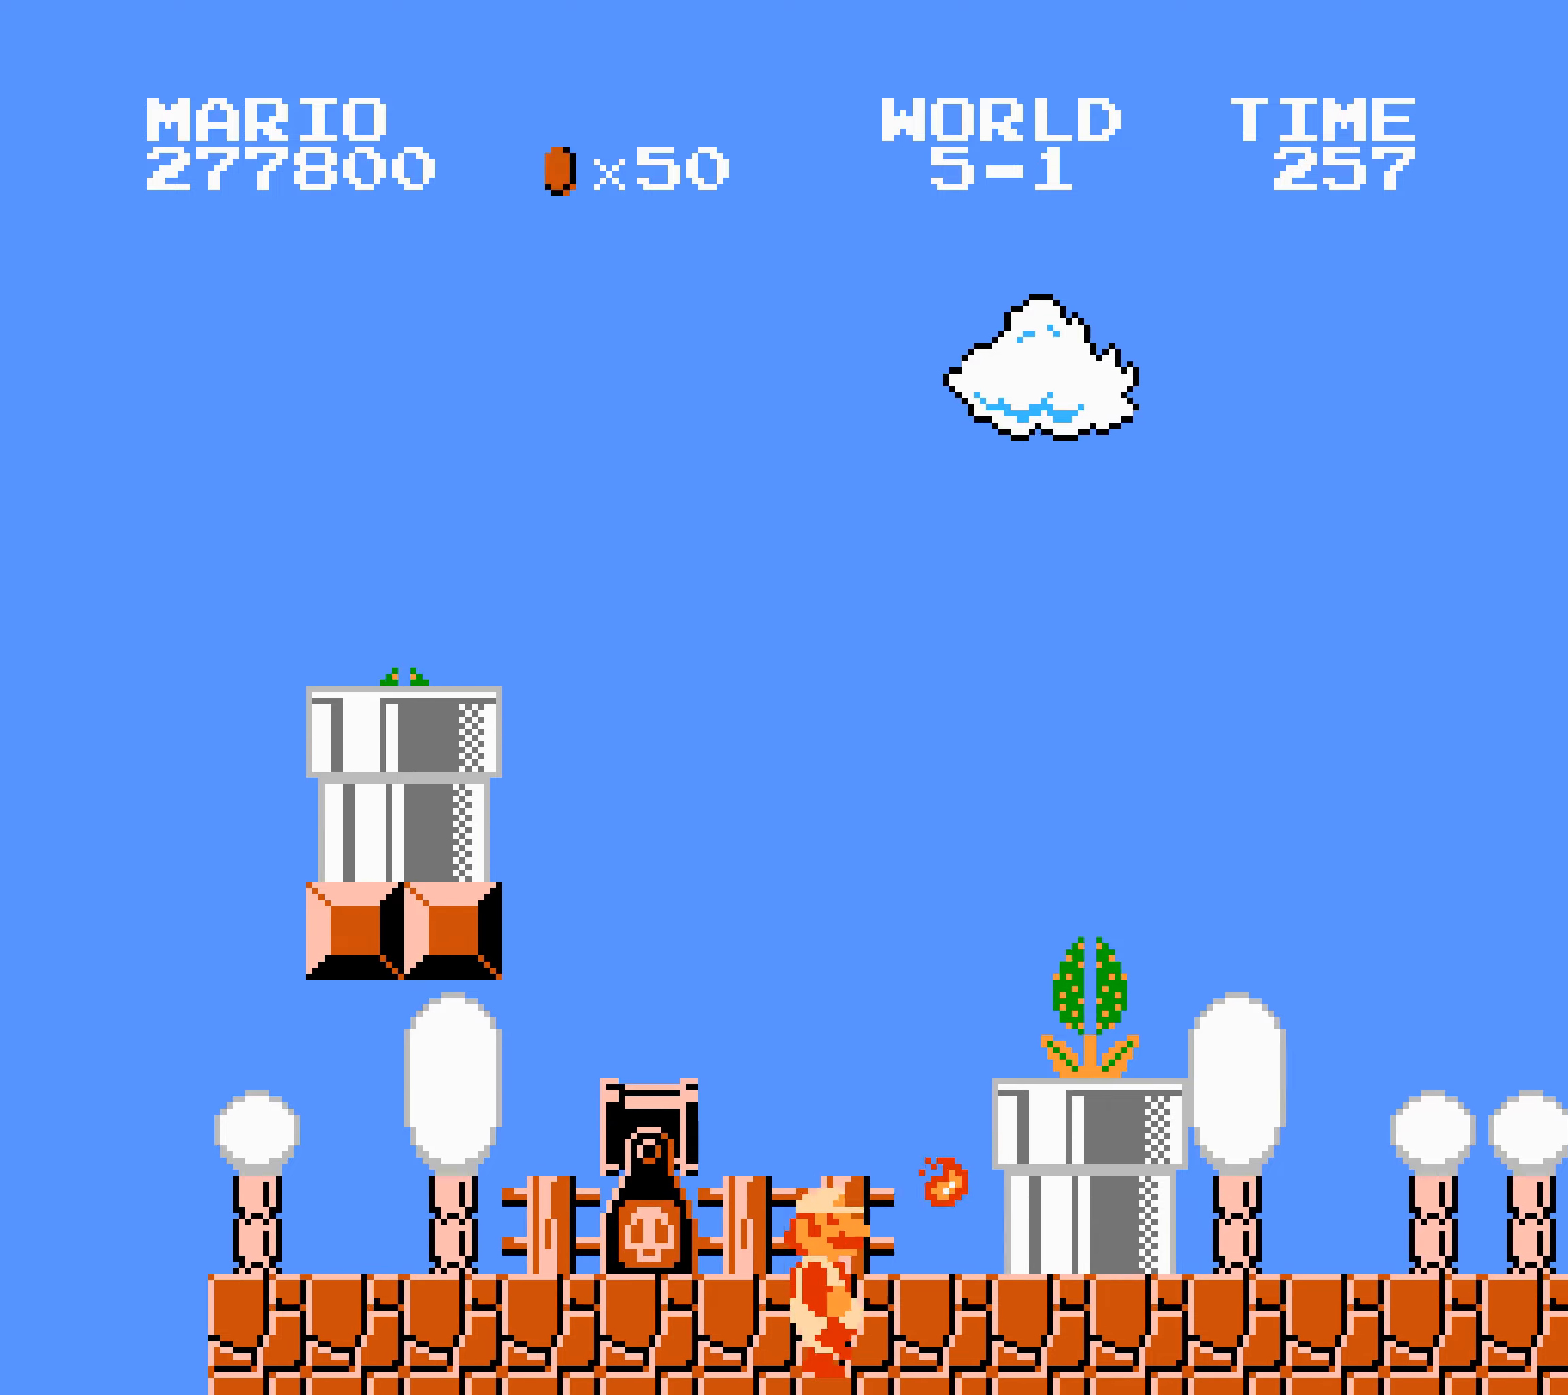
{"buttons": ["B", "DPAD_RIGHT"], "events": [[266, "B", "up"], [283, "B", "down"], [300, "B", "up"], [316, "B", "down"], [333, "B", "up"], [350, "B", "down"], [366, "B", "up"], [383, "B", "down"], [400, "B", "up"], [416, "B", "down"]]}
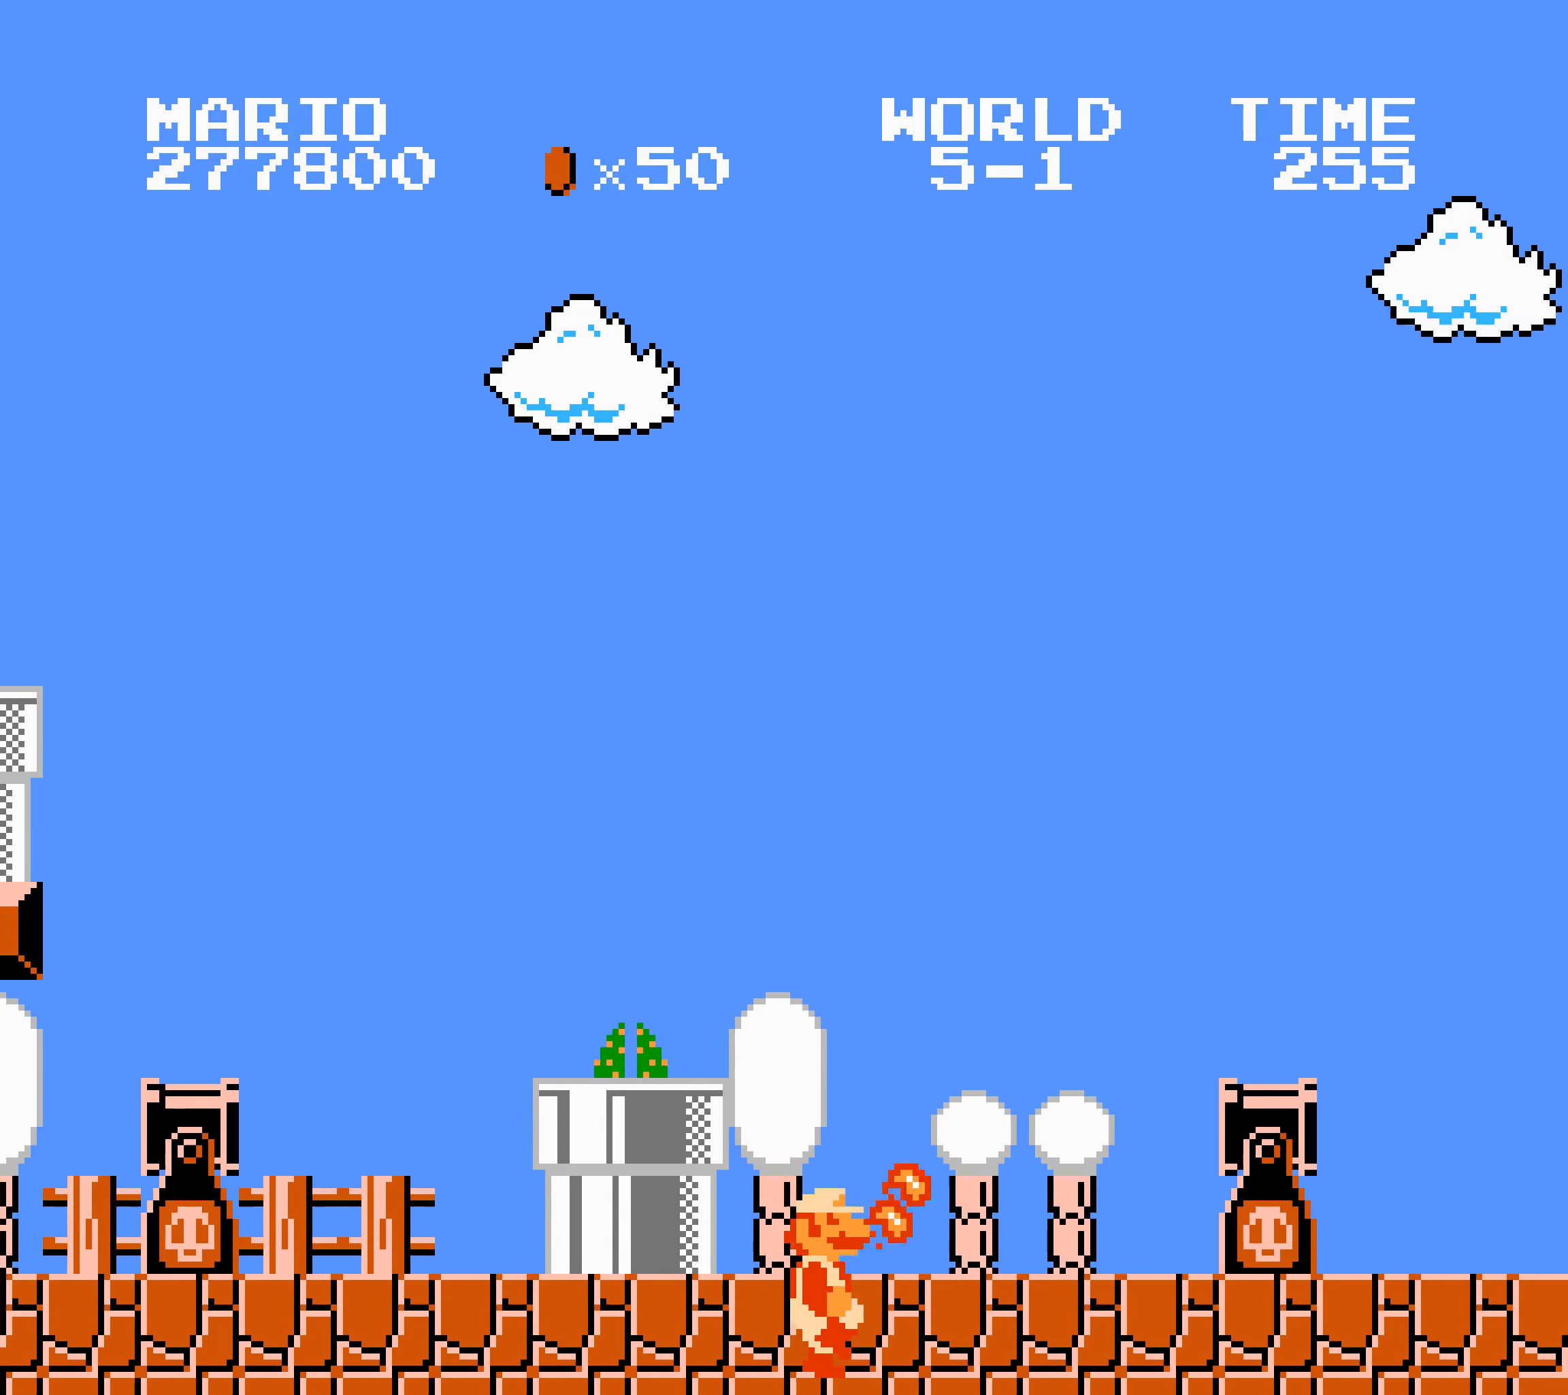
{"buttons": ["B", "DPAD_RIGHT"], "events": []}
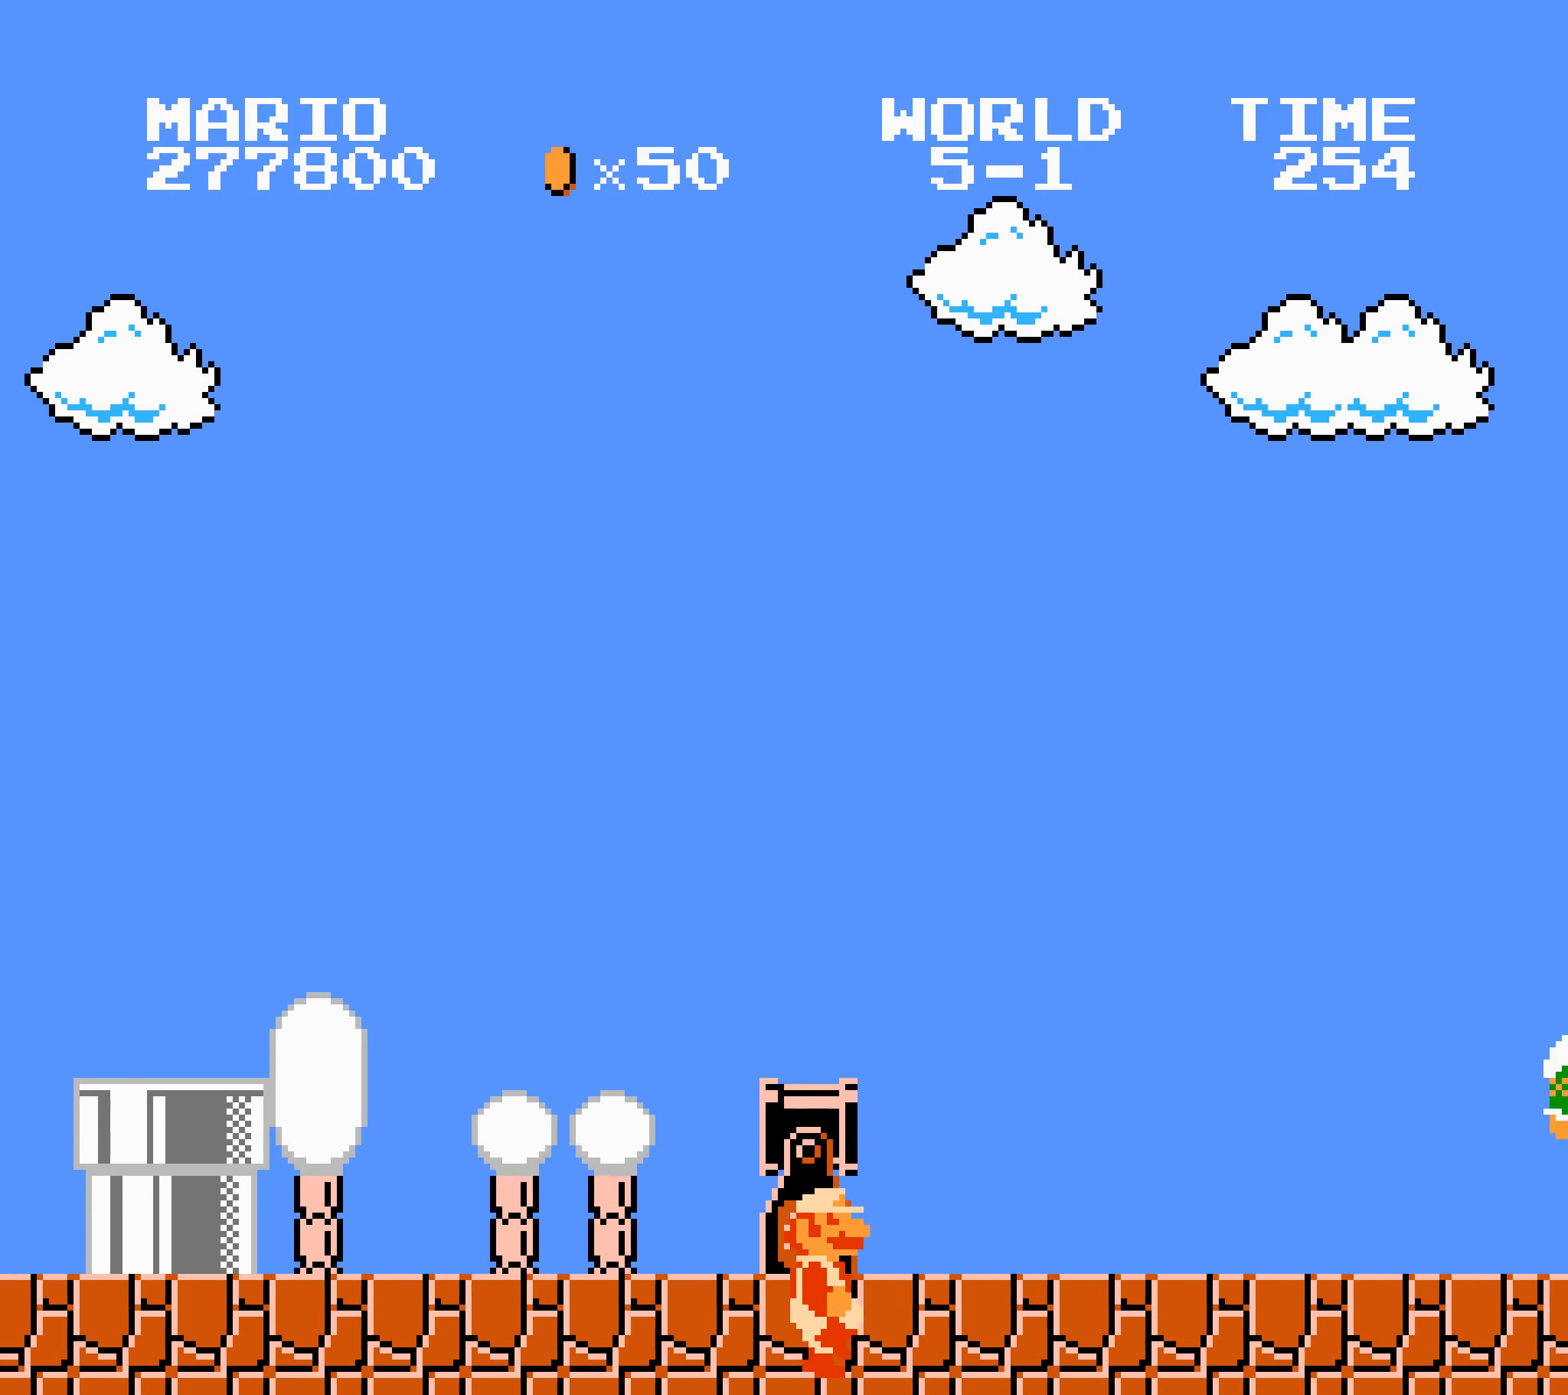
{"buttons": ["B", "DPAD_RIGHT"], "events": []}
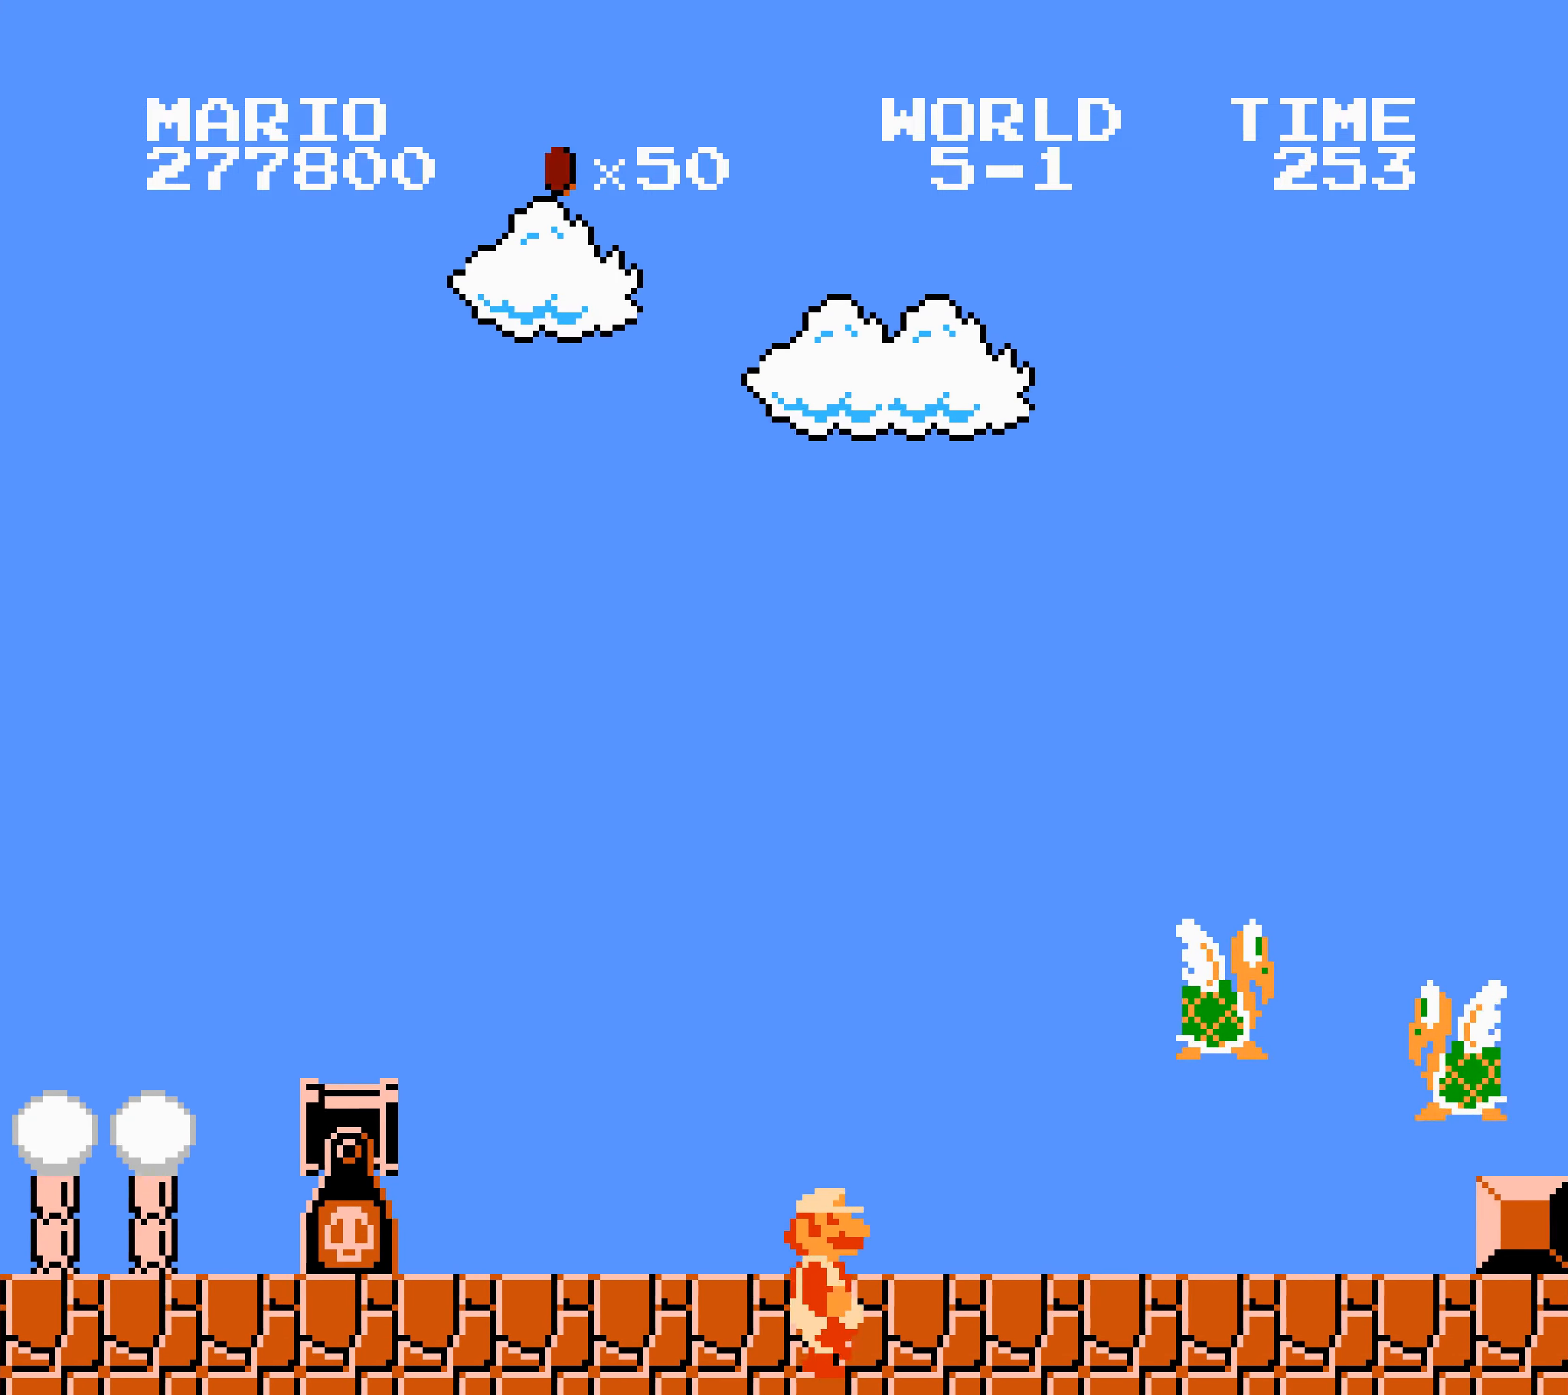
{"buttons": ["B", "DPAD_RIGHT"], "events": []}
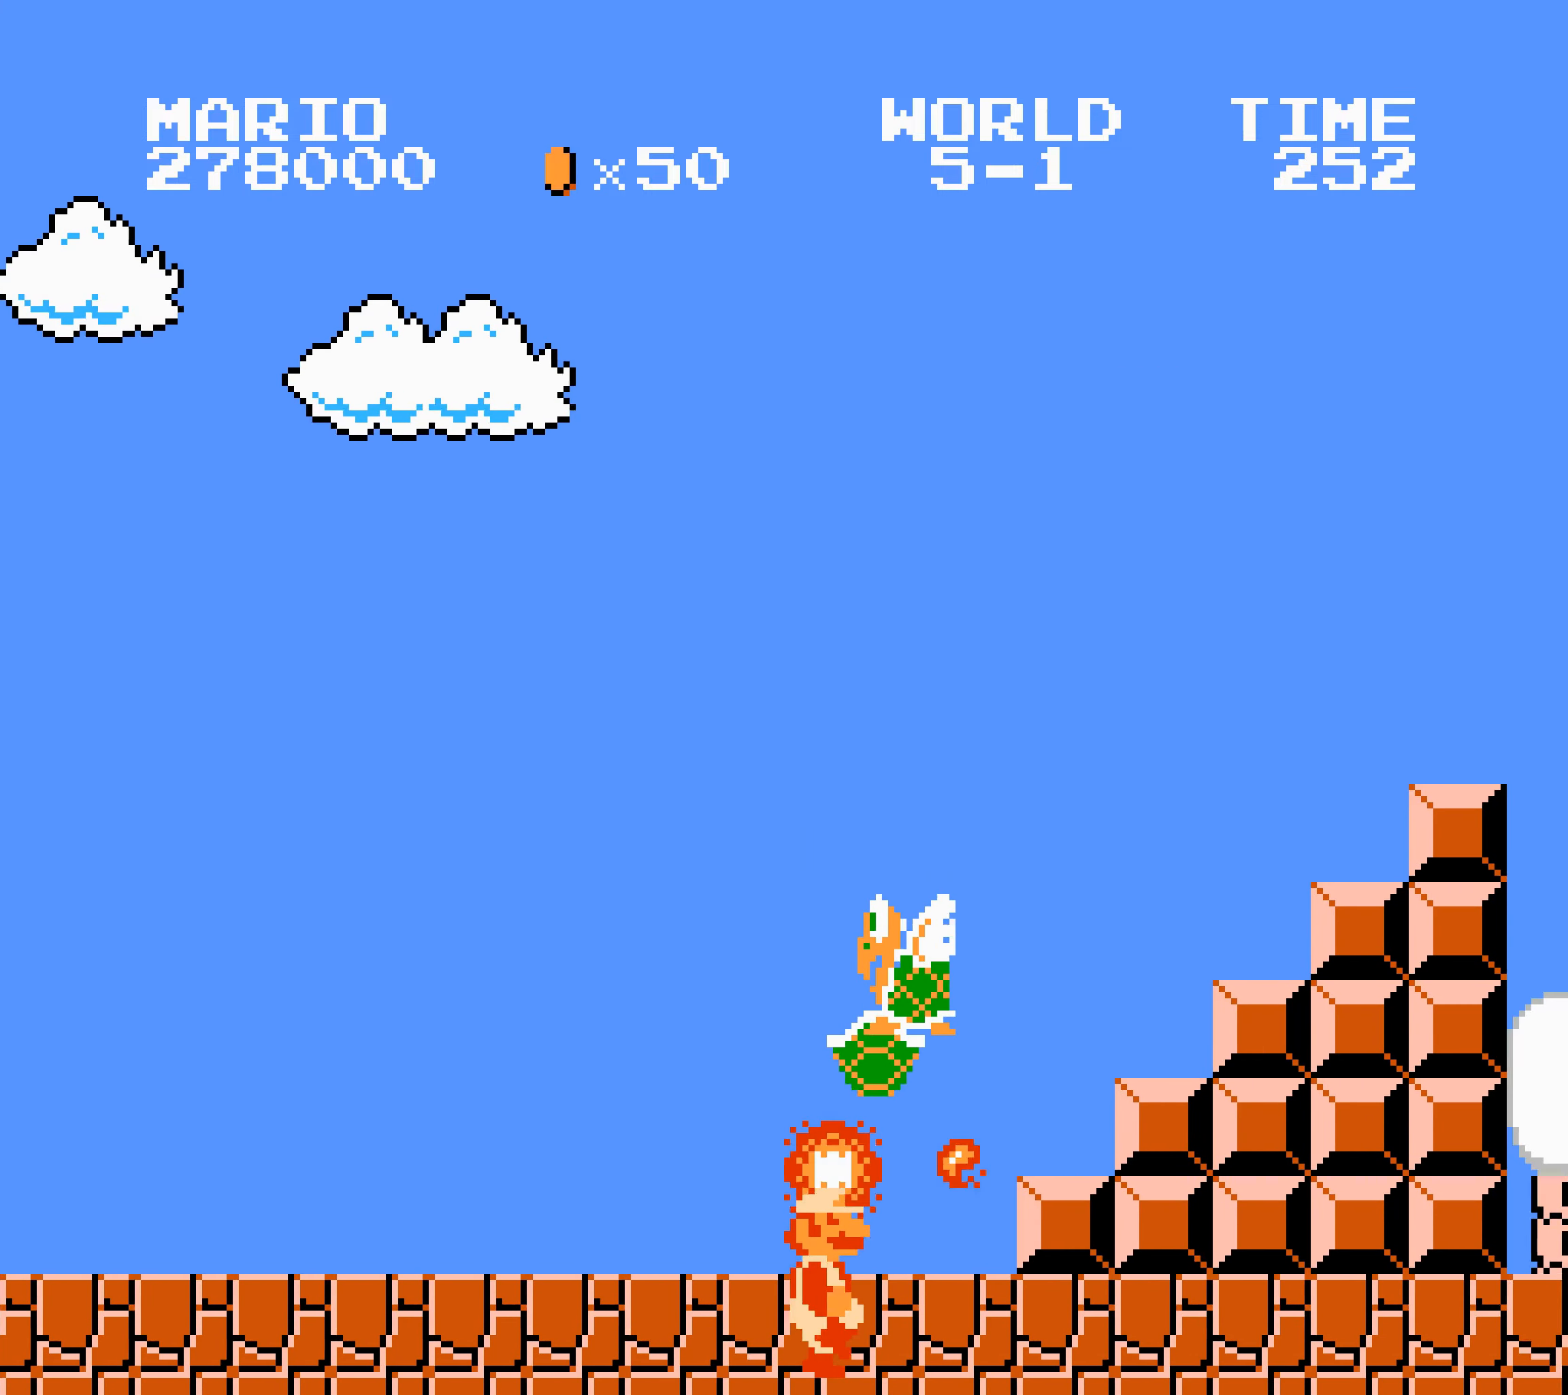
{"buttons": ["B", "DPAD_RIGHT"], "events": [[183, "B", "up"], [200, "B", "down"], [216, "B", "up"], [233, "B", "down"], [250, "B", "up"], [266, "B", "down"], [283, "B", "up"], [300, "B", "down"], [316, "B", "up"], [333, "B", "down"], [350, "B", "up"], [366, "B", "down"], [383, "B", "up"], [400, "B", "down"], [416, "B", "up"], [433, "B", "down"], [450, "B", "up"], [466, "B", "down"]]}
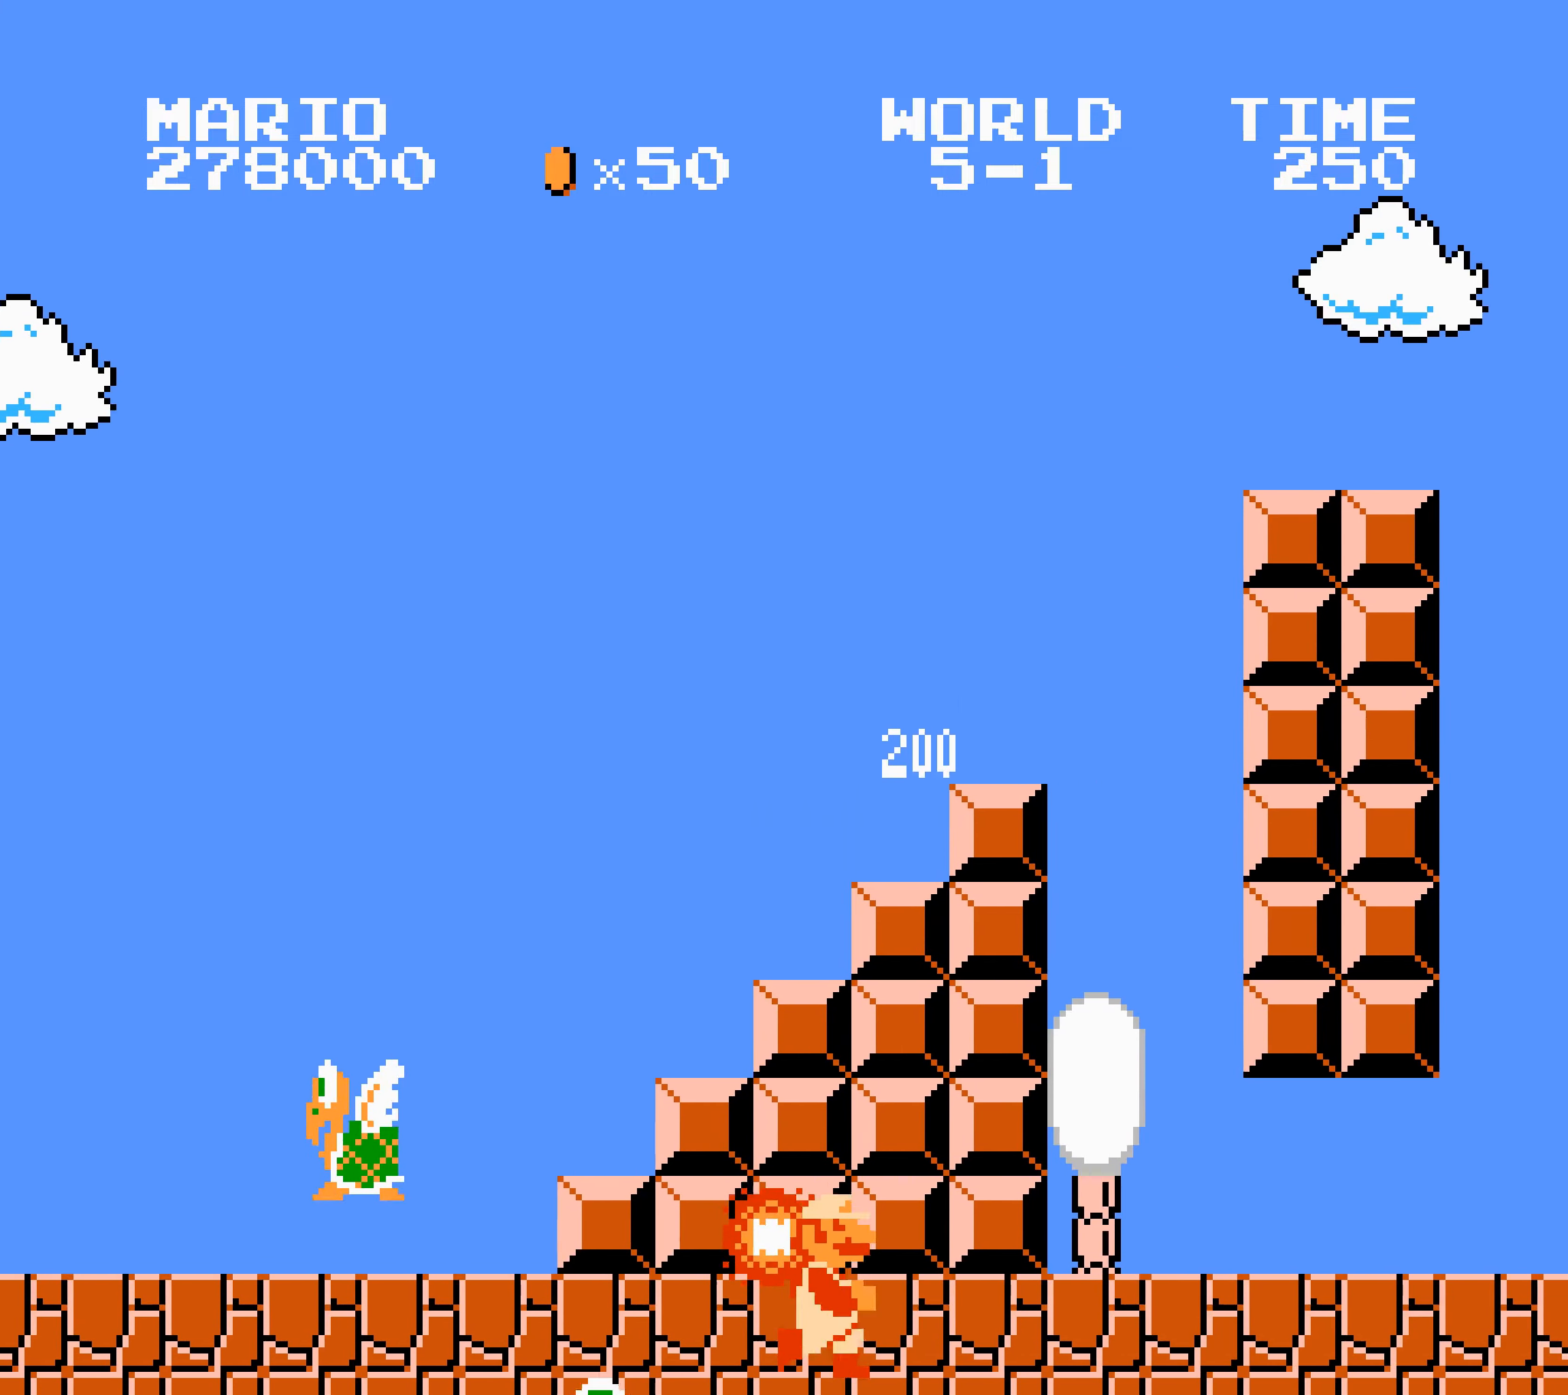
{"buttons": ["B", "DPAD_RIGHT"], "events": [[50, "B", "up"], [66, "B", "down"], [116, "B", "up"], [133, "B", "down"], [150, "B", "up"], [166, "B", "down"], [183, "B", "up"], [200, "B", "down"], [216, "B", "up"], [233, "B", "down"], [250, "B", "up"], [266, "B", "down"], [300, "A", "down"], [316, "A", "up"]]}
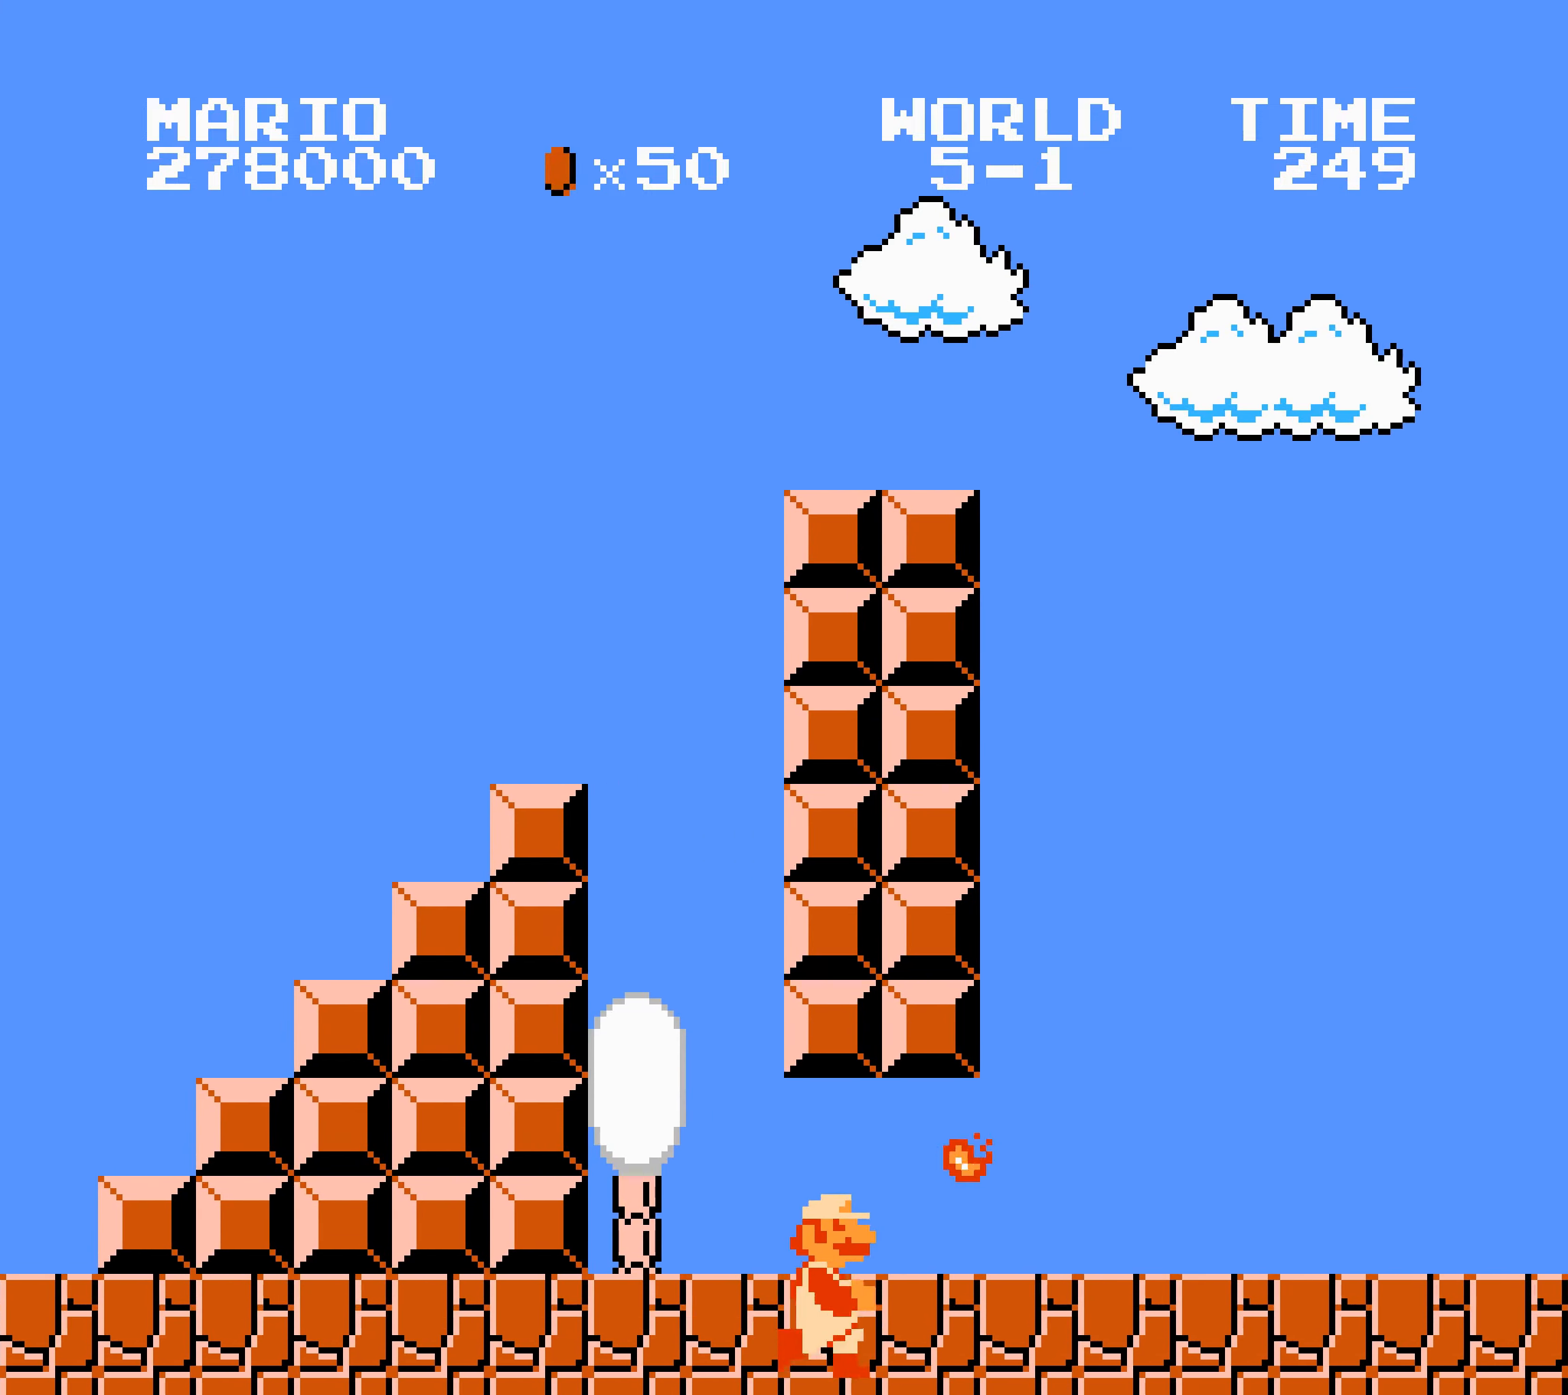
{"buttons": ["B"], "events": [[466, "DPAD_LEFT", "down"], [483, "DPAD_LEFT", "up"], [483, "DPAD_RIGHT", "up"]]}